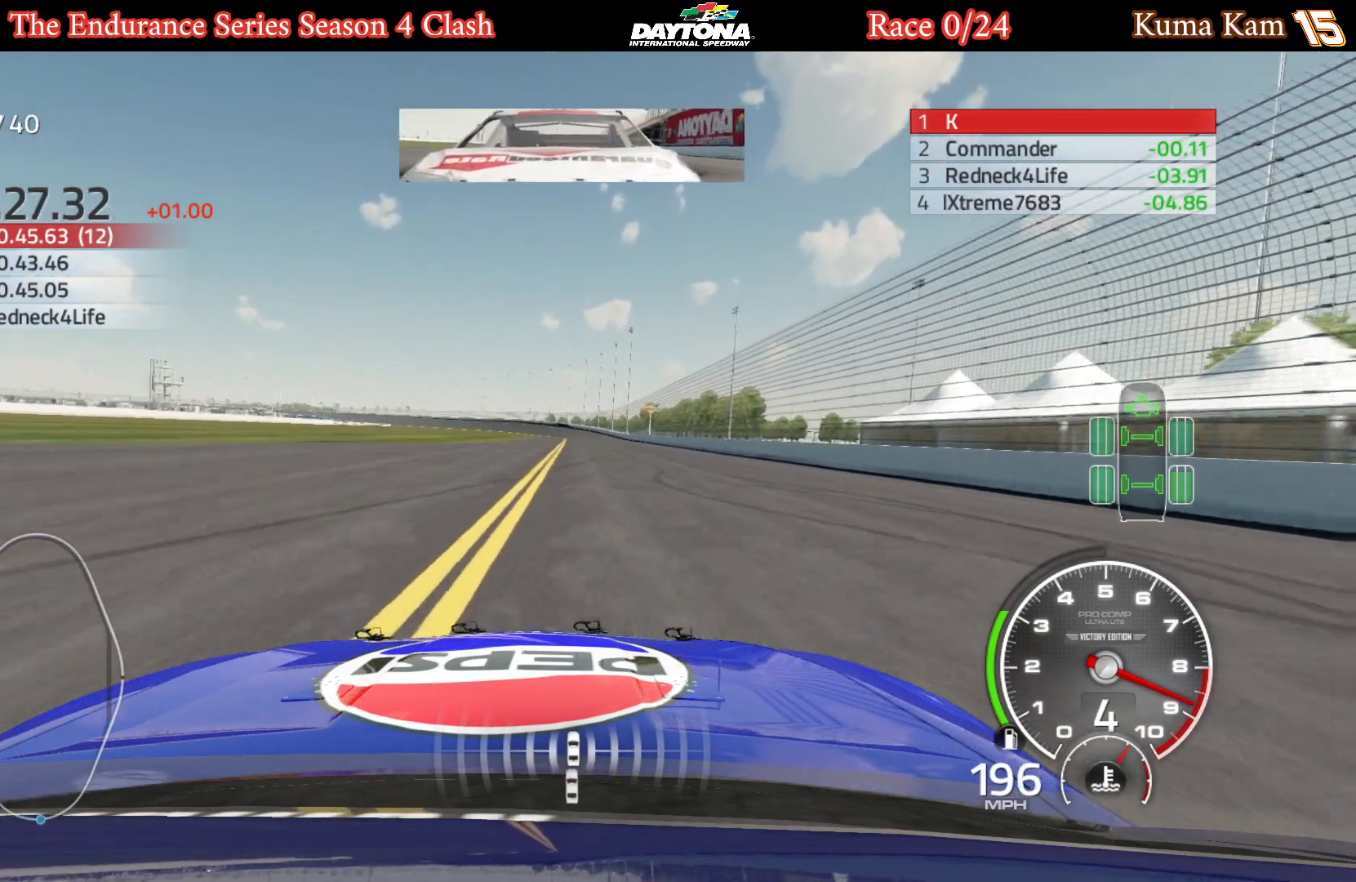
Gameplay with a controller (Xbox layout); each line is a JSON object with the inputs held at the frame after it. "events" lists button and stick changes between this image and that frame as [ms after this image, input, new state], when the widget could be followed in between.
{"buttons": ["R2"], "left_stick": "center", "right_stick": "center", "events": []}
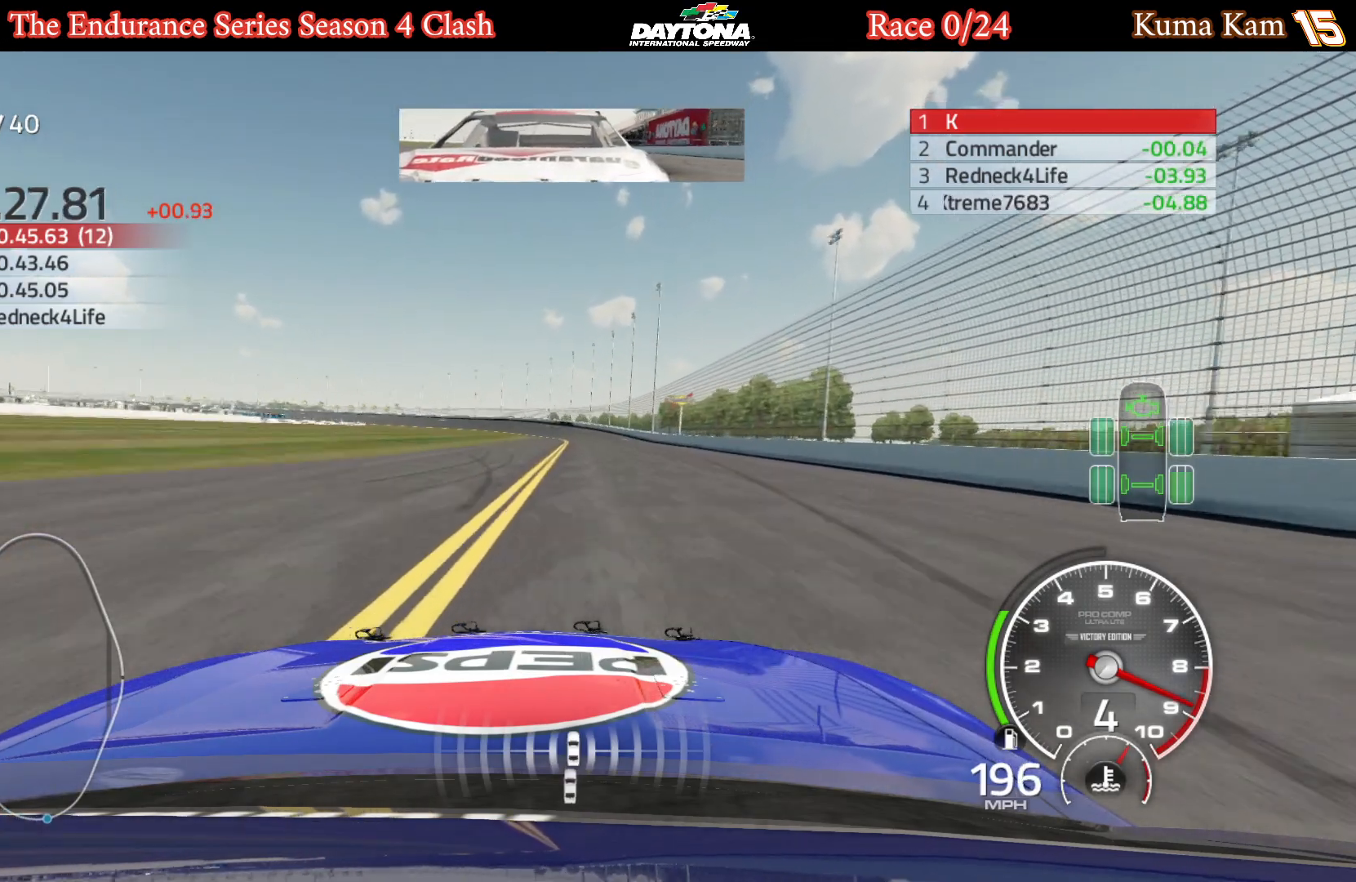
{"buttons": ["R2"], "left_stick": "center", "right_stick": "center", "events": []}
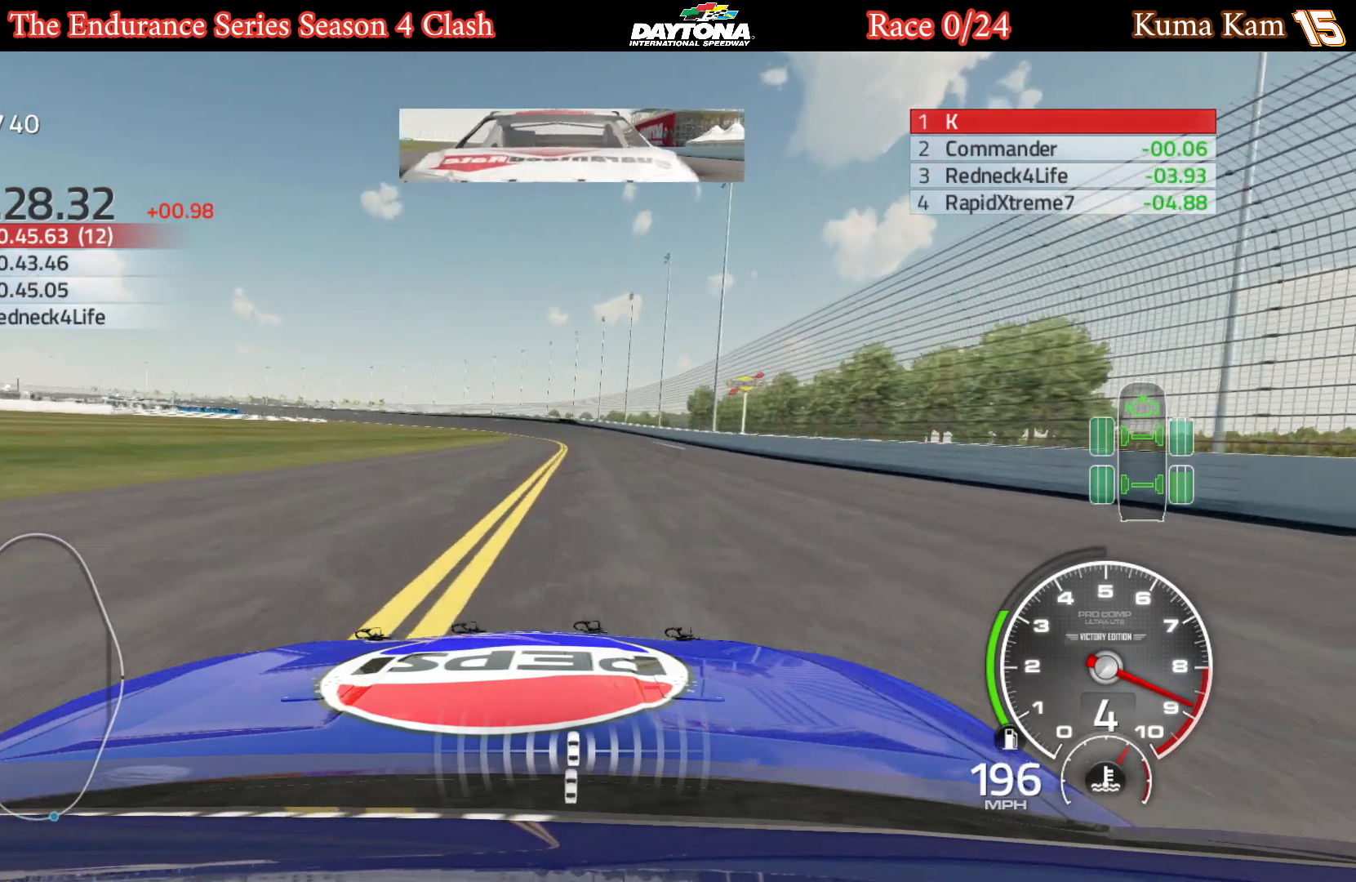
{"buttons": ["R2"], "left_stick": "left", "right_stick": "center", "events": [[500, "left_stick", "left"]]}
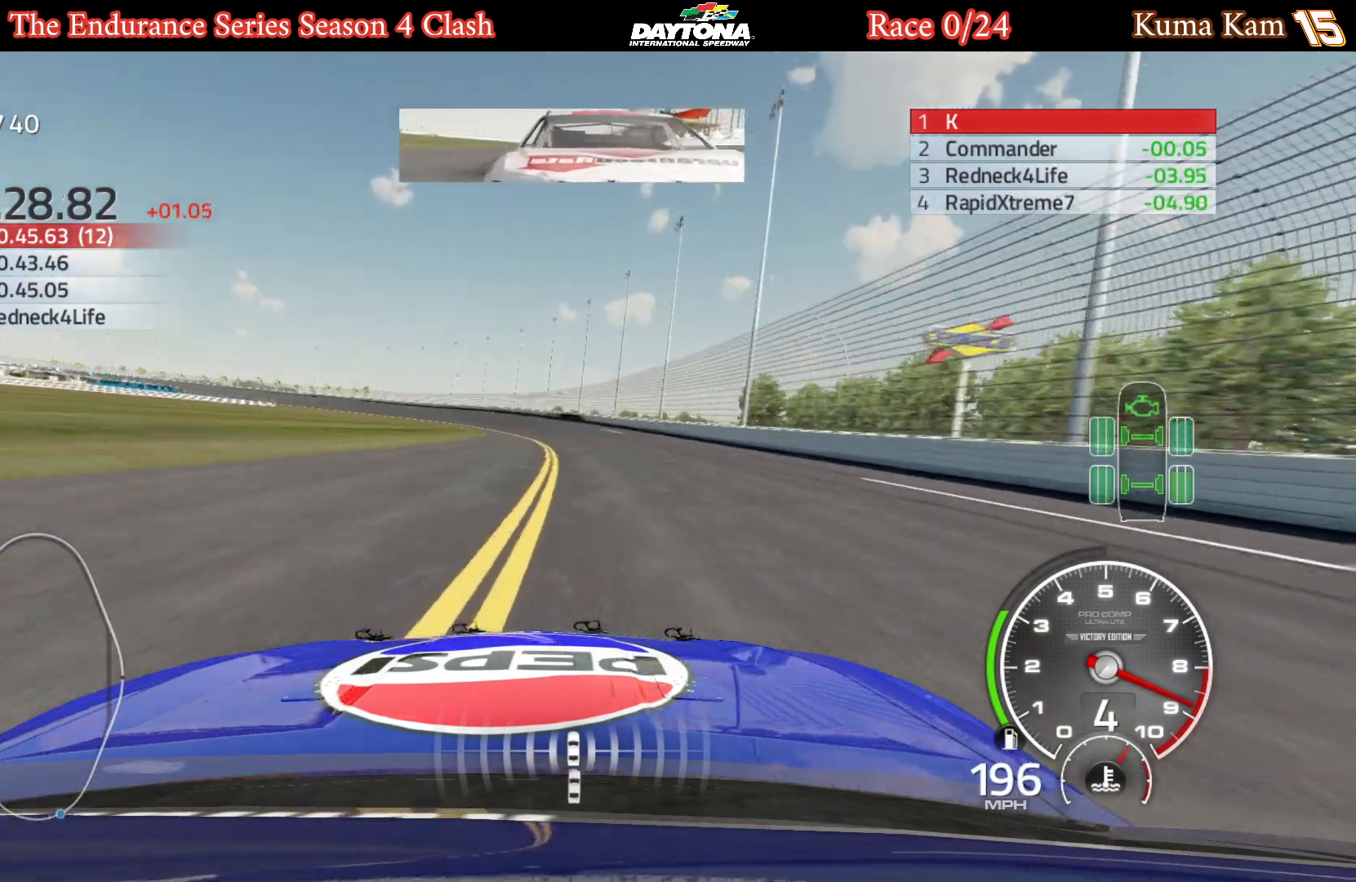
{"buttons": ["R2"], "left_stick": "center", "right_stick": "center", "events": [[133, "left_stick", "center"], [300, "left_stick", "left"], [450, "left_stick", "center"]]}
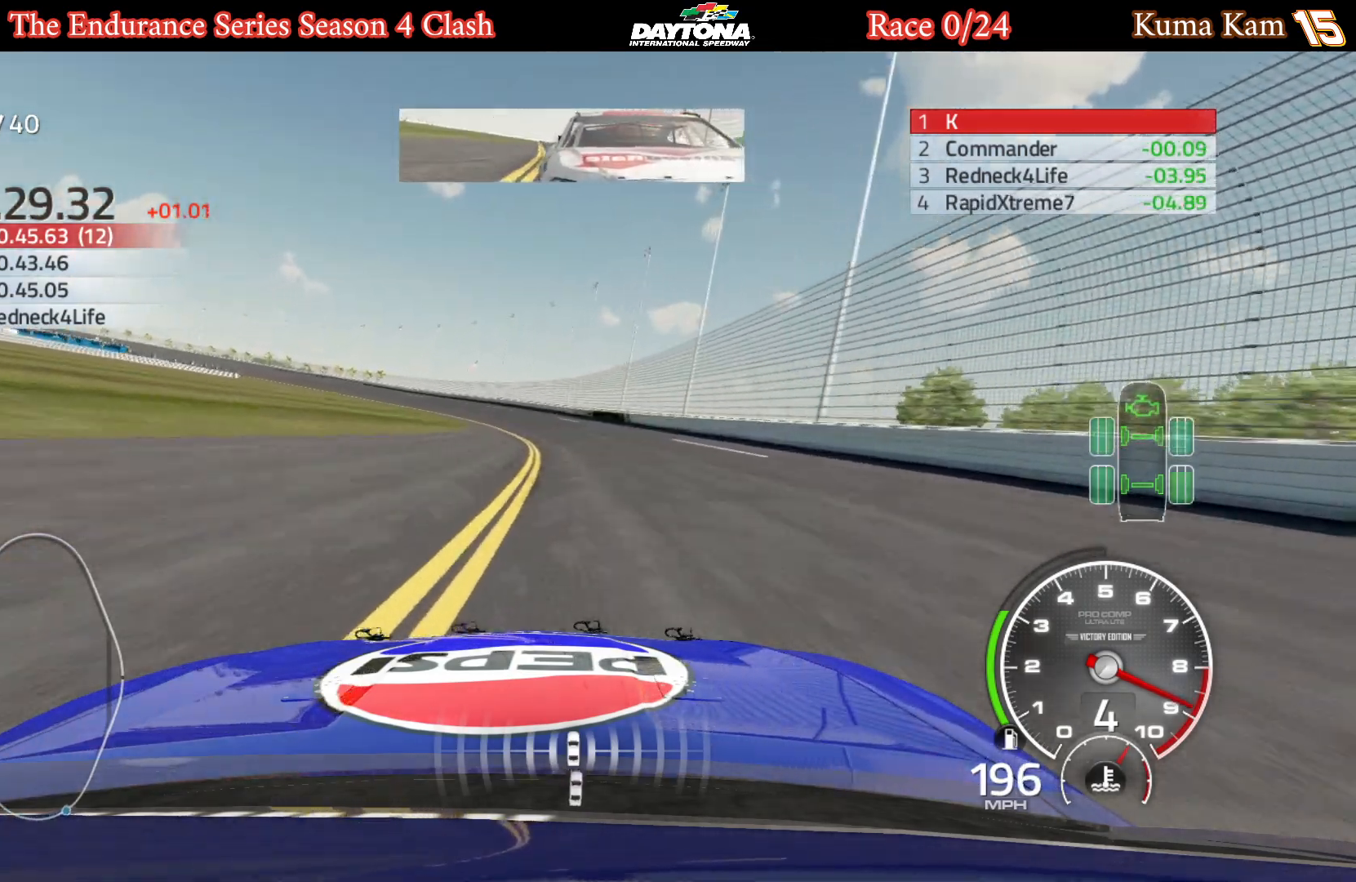
{"buttons": ["R2"], "left_stick": "center", "right_stick": "center", "events": [[67, "left_stick", "down-left"], [200, "left_stick", "center"], [317, "left_stick", "left"], [450, "left_stick", "center"]]}
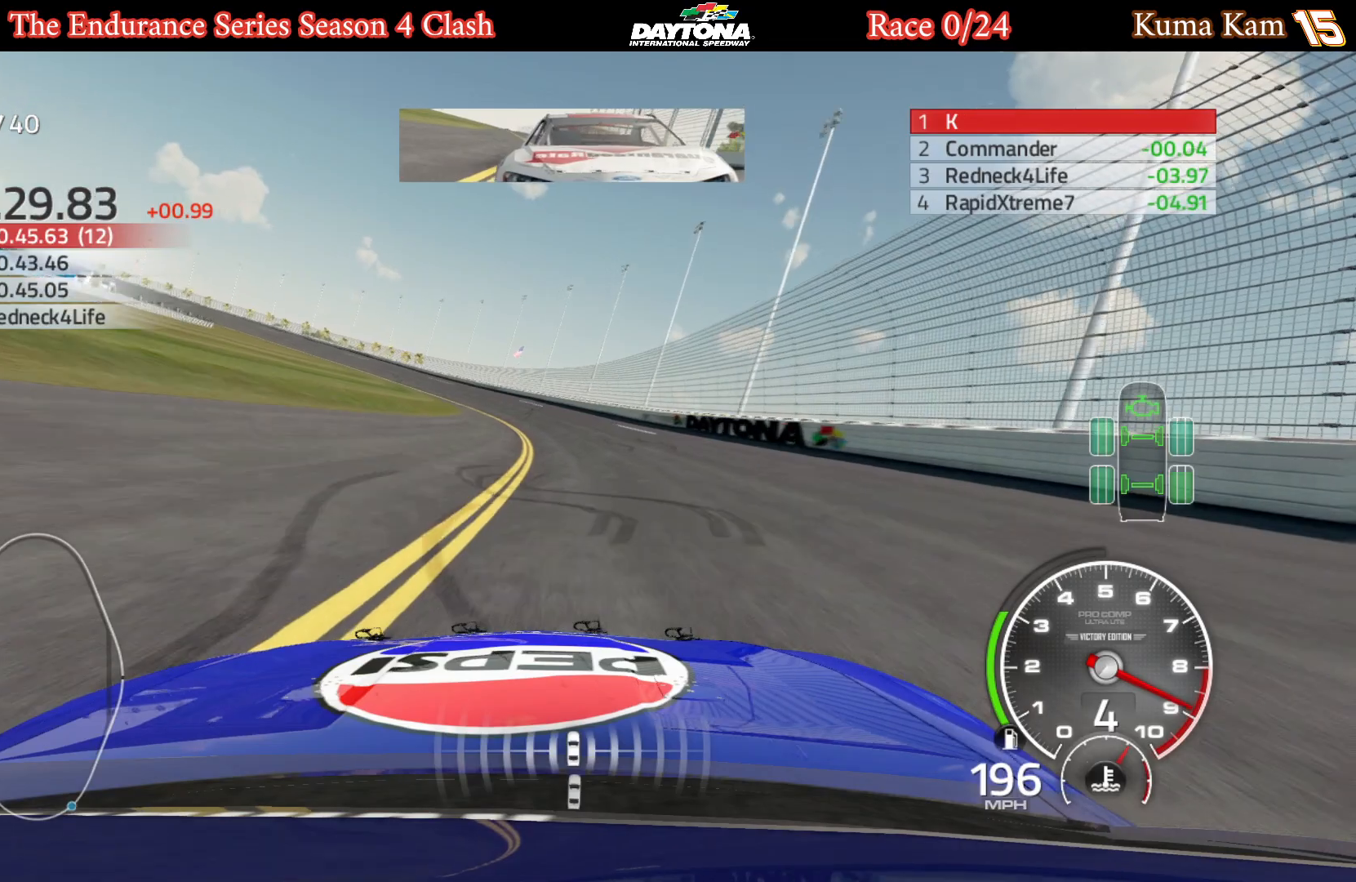
{"buttons": ["R2"], "left_stick": "left", "right_stick": "center", "events": [[17, "left_stick", "left"], [183, "left_stick", "center"], [250, "left_stick", "left"], [417, "left_stick", "center"], [483, "left_stick", "left"]]}
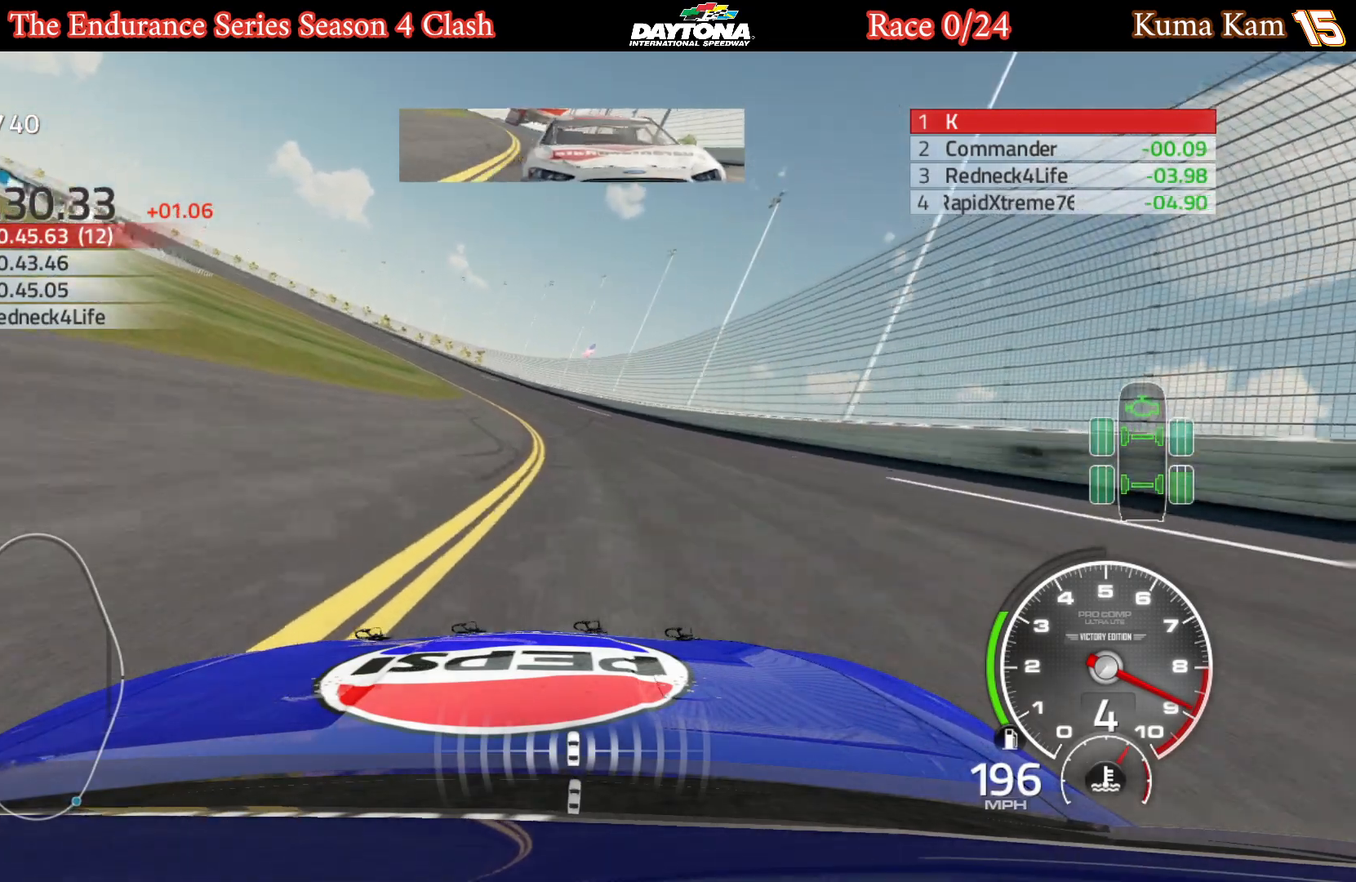
{"buttons": ["R2"], "left_stick": "left", "right_stick": "center", "events": [[133, "left_stick", "center"], [233, "left_stick", "left"]]}
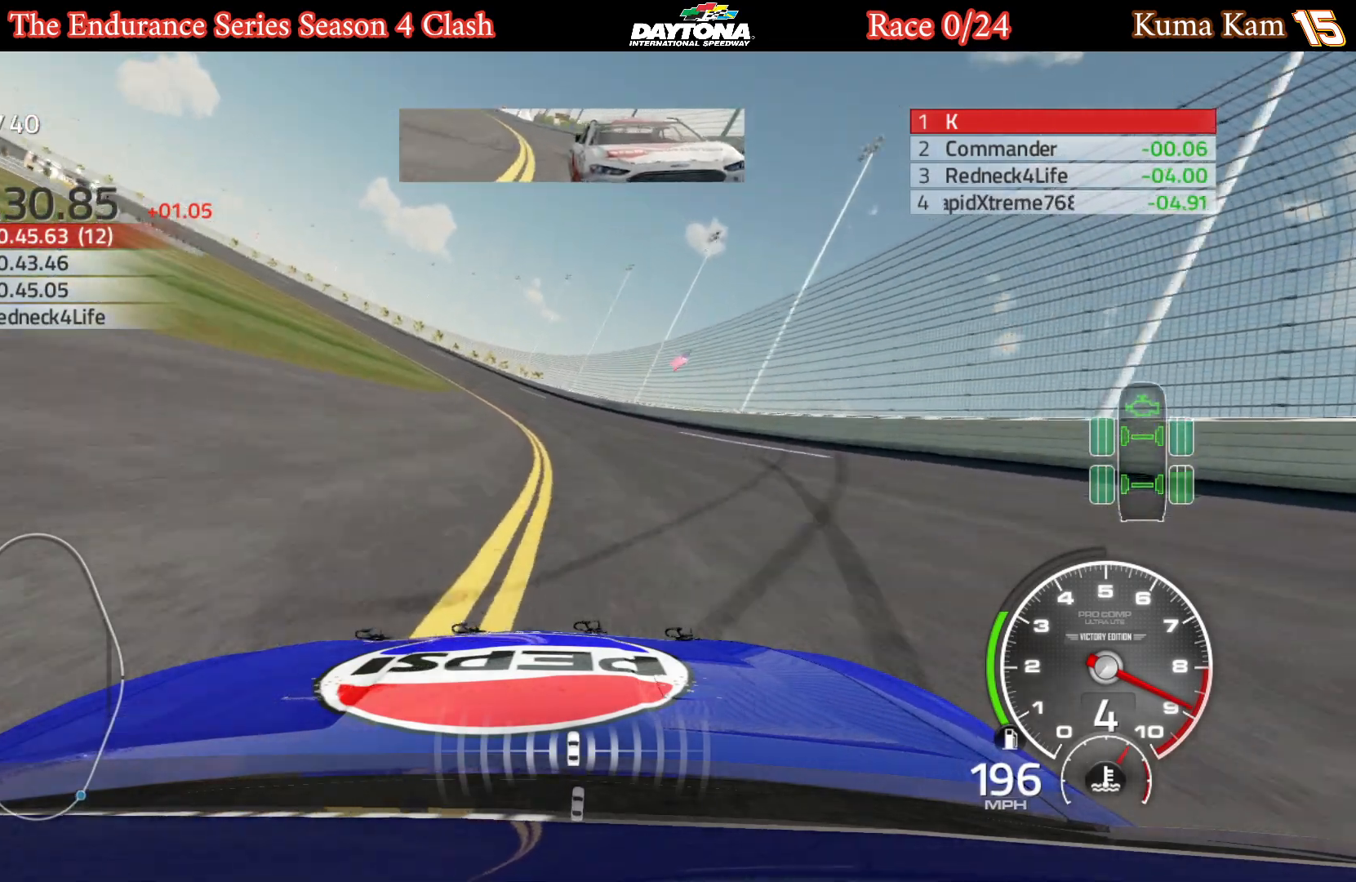
{"buttons": ["R2"], "left_stick": "left", "right_stick": "center", "events": [[367, "left_stick", "center"], [433, "left_stick", "left"]]}
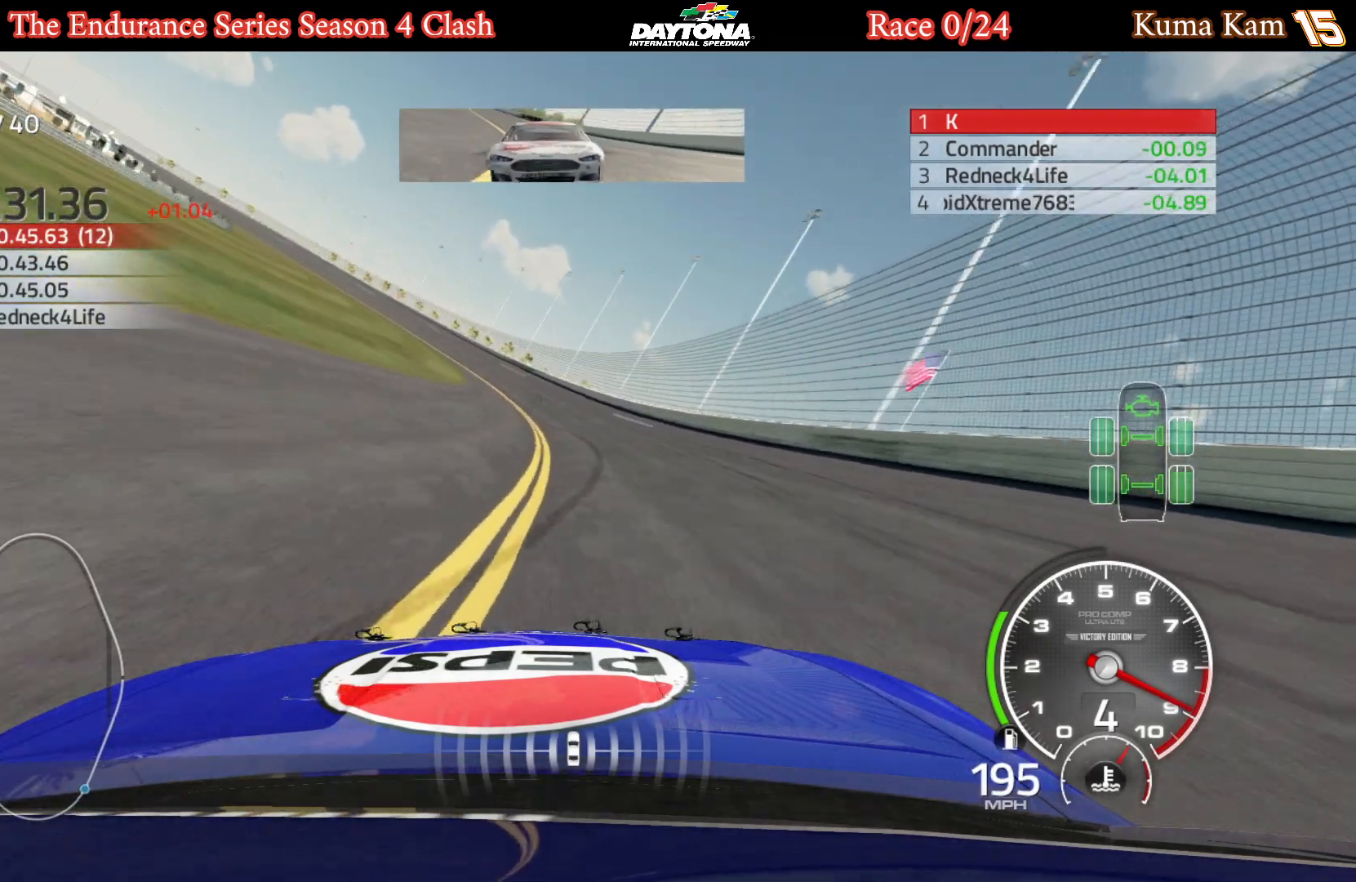
{"buttons": ["R2"], "left_stick": "center", "right_stick": "center", "events": [[67, "left_stick", "center"], [133, "left_stick", "left"], [500, "left_stick", "center"]]}
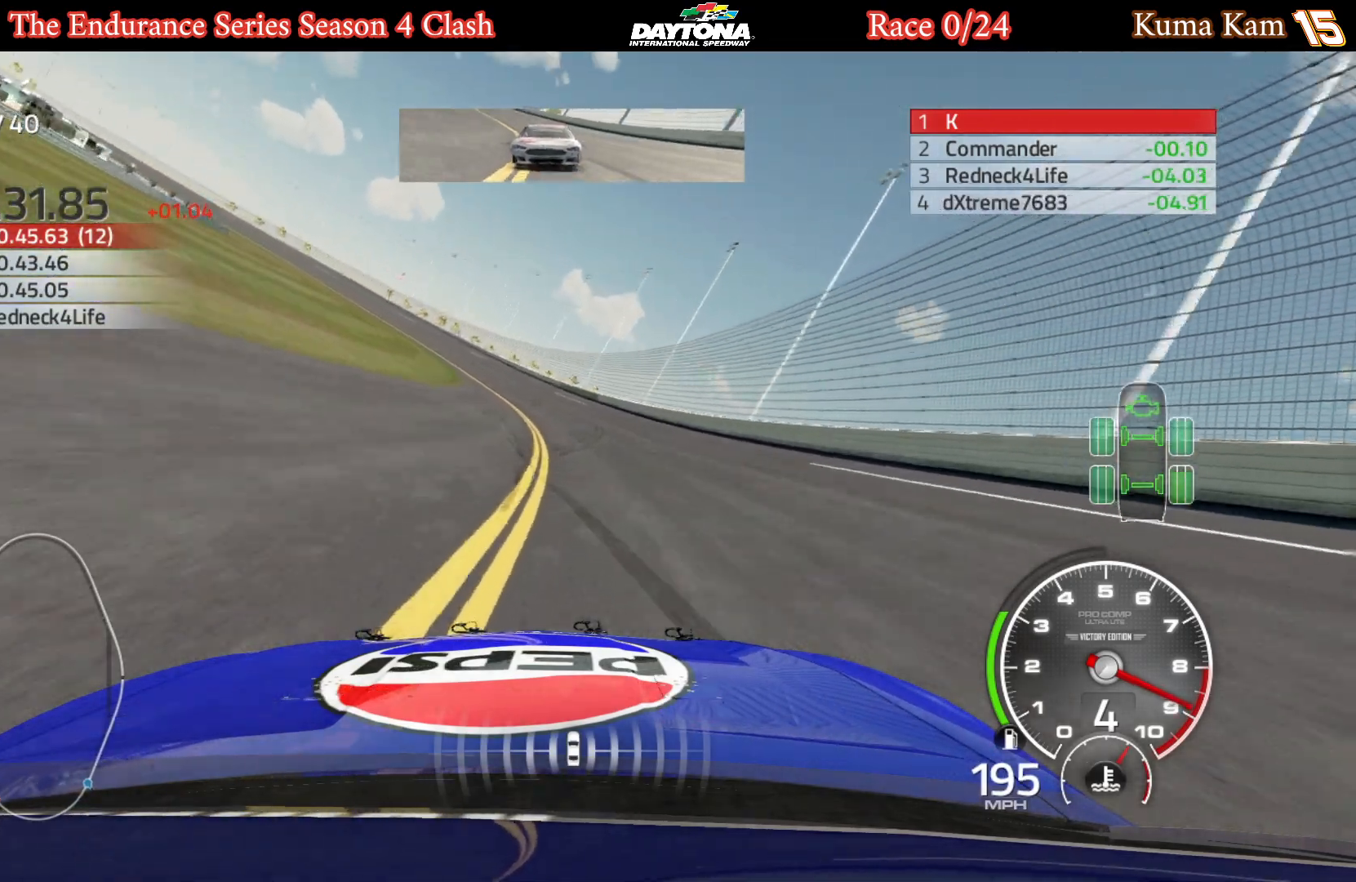
{"buttons": ["R2"], "left_stick": "center", "right_stick": "center", "events": [[83, "left_stick", "left"], [433, "left_stick", "center"]]}
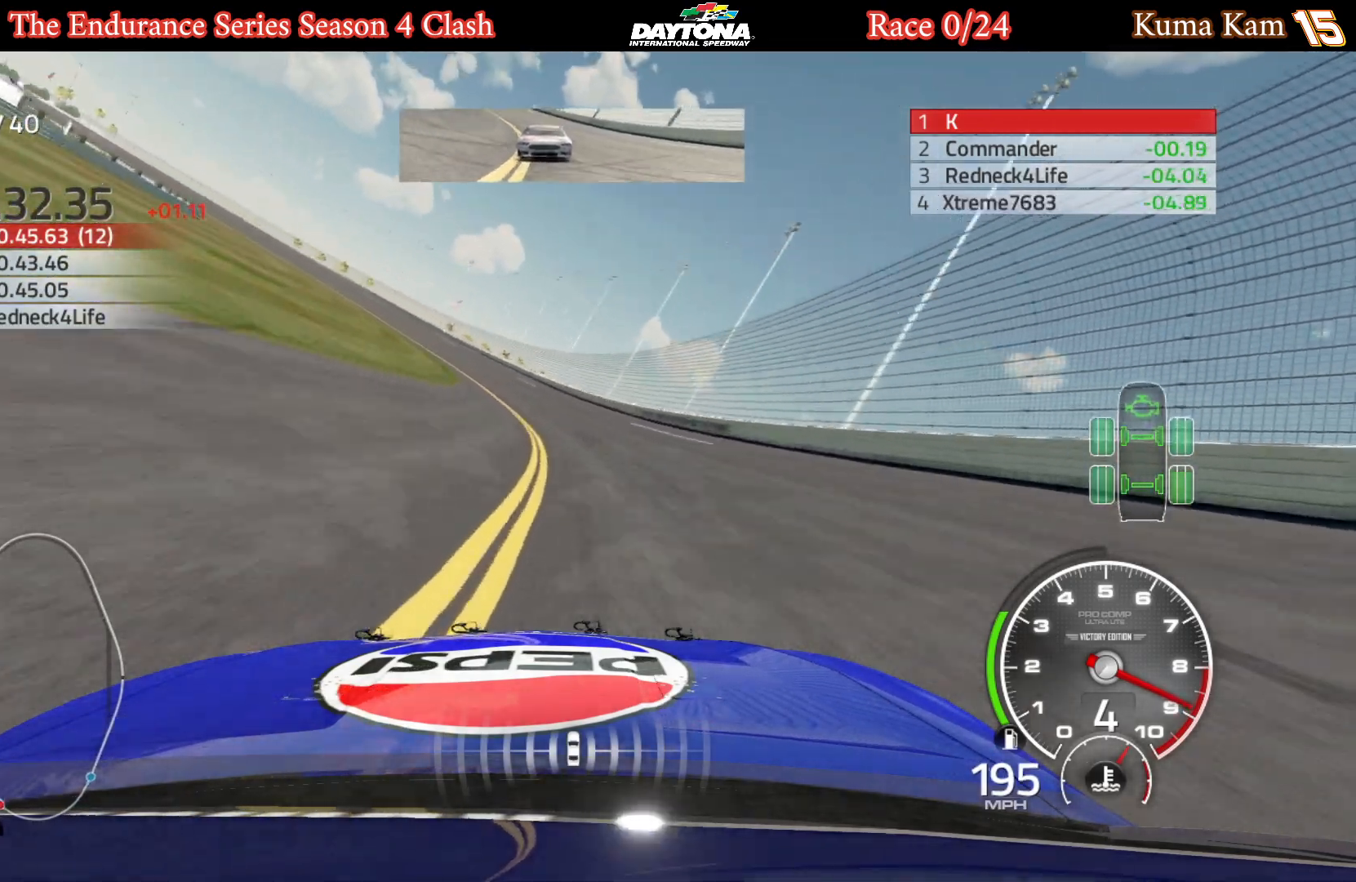
{"buttons": ["R2"], "left_stick": "left", "right_stick": "center", "events": [[33, "left_stick", "left"], [183, "left_stick", "center"], [250, "left_stick", "left"], [400, "left_stick", "center"], [467, "left_stick", "left"]]}
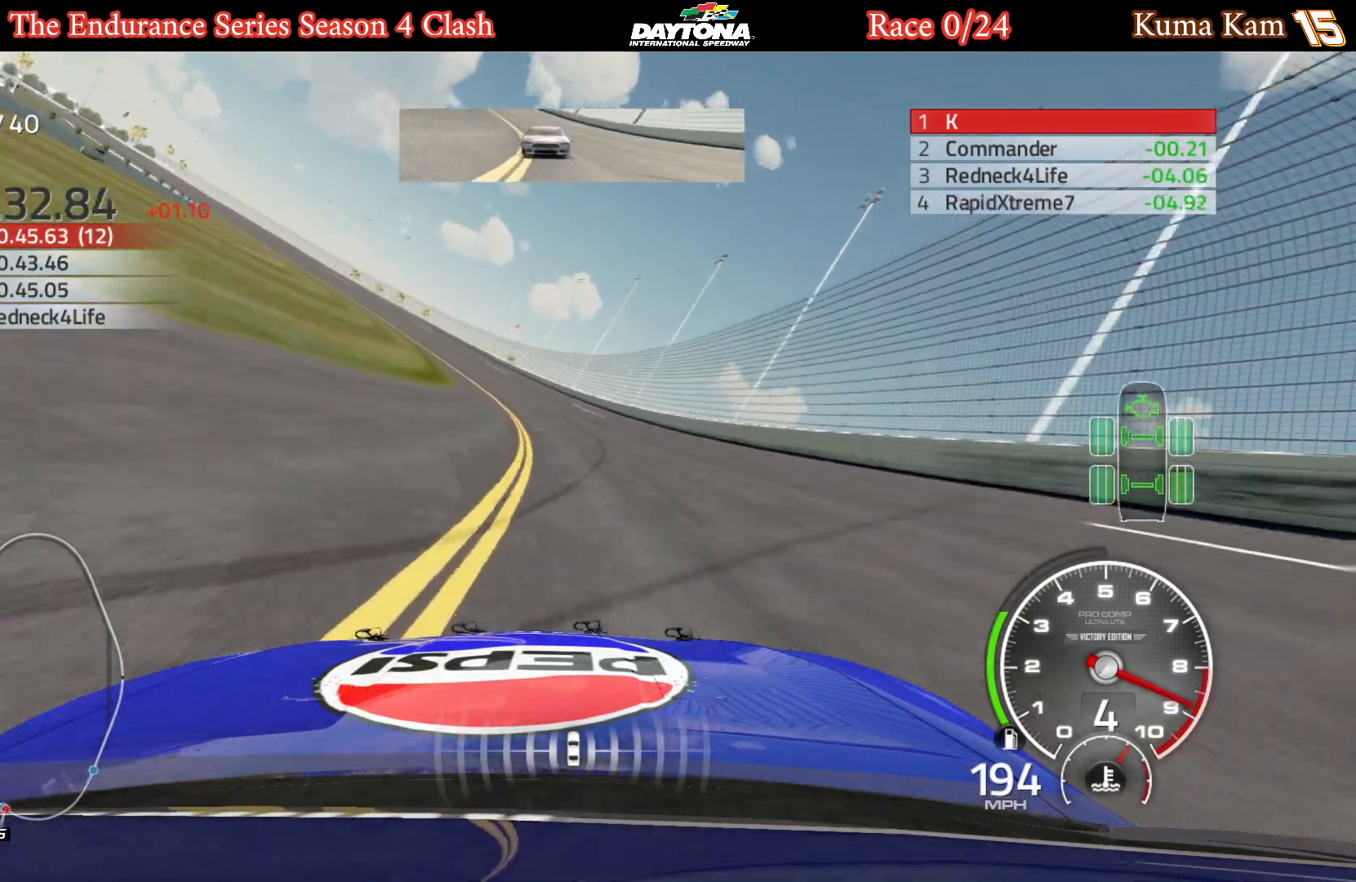
{"buttons": ["R2"], "left_stick": "left", "right_stick": "center", "events": [[133, "left_stick", "center"], [200, "left_stick", "left"], [350, "left_stick", "center"], [400, "left_stick", "left"]]}
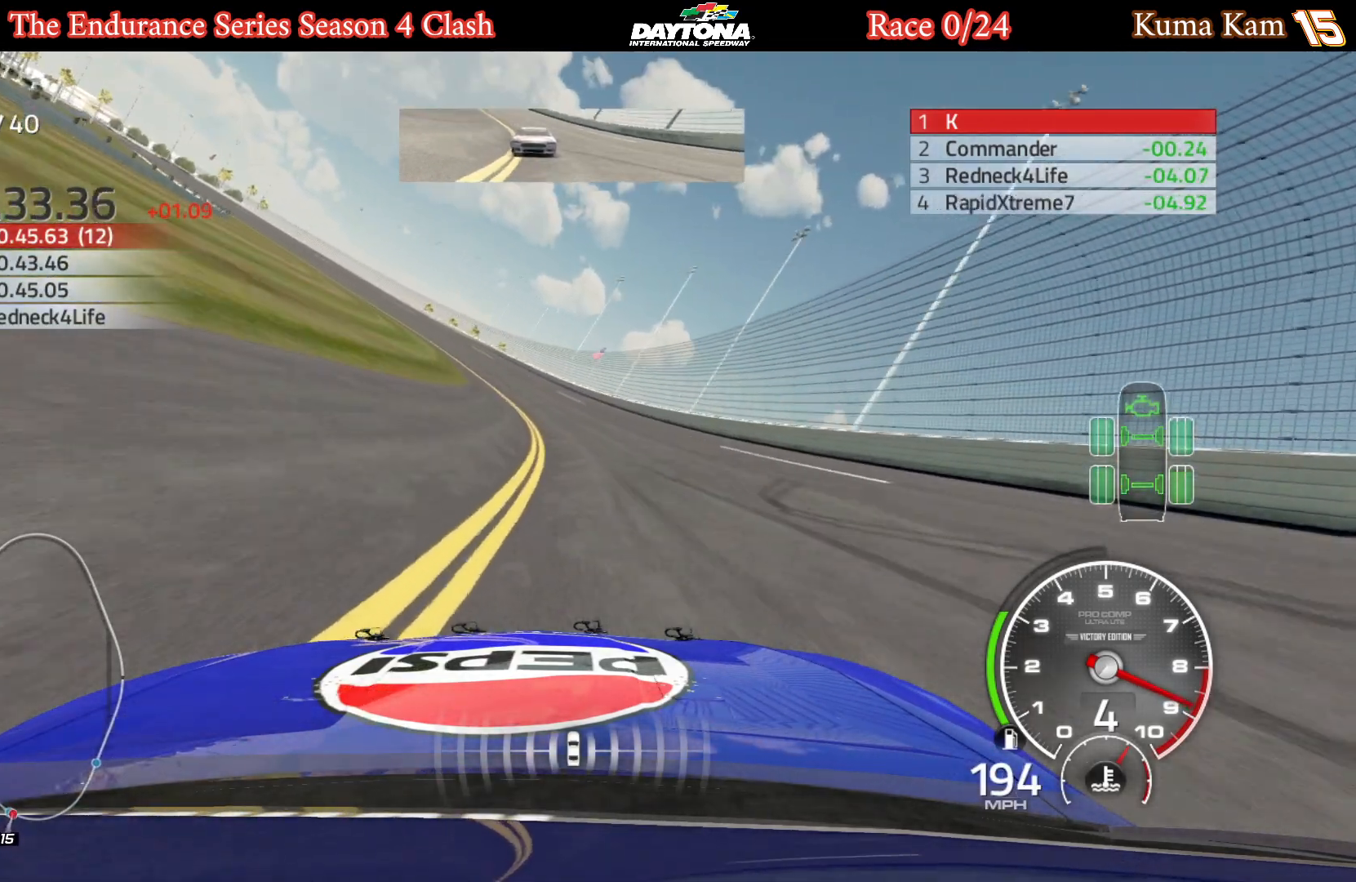
{"buttons": ["R2"], "left_stick": "left", "right_stick": "center", "events": [[50, "left_stick", "center"], [183, "left_stick", "left"], [317, "left_stick", "center"], [417, "left_stick", "left"]]}
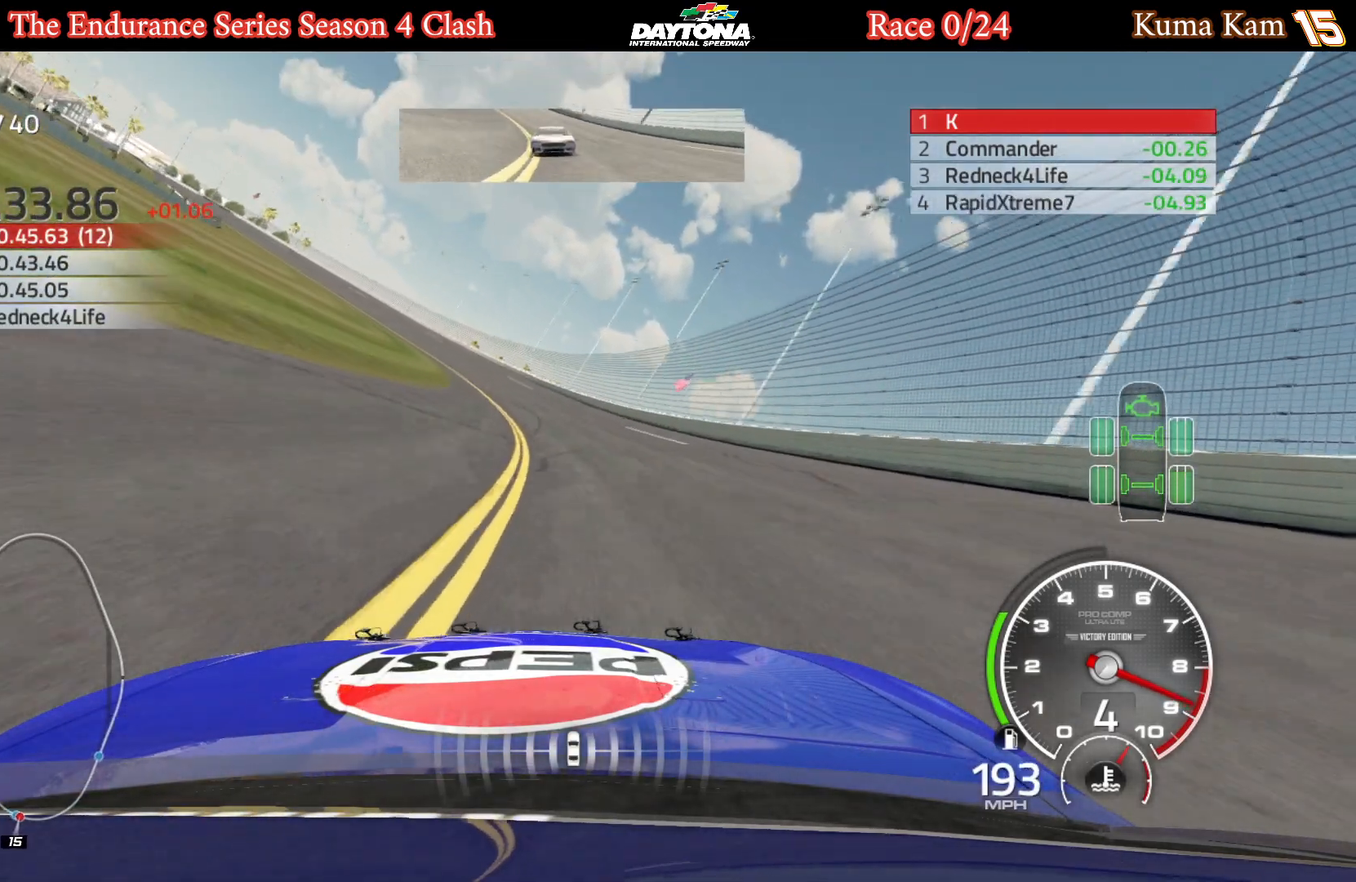
{"buttons": ["R2"], "left_stick": "center", "right_stick": "center", "events": [[67, "left_stick", "center"], [150, "left_stick", "left"], [300, "left_stick", "center"], [367, "left_stick", "left"], [500, "left_stick", "center"]]}
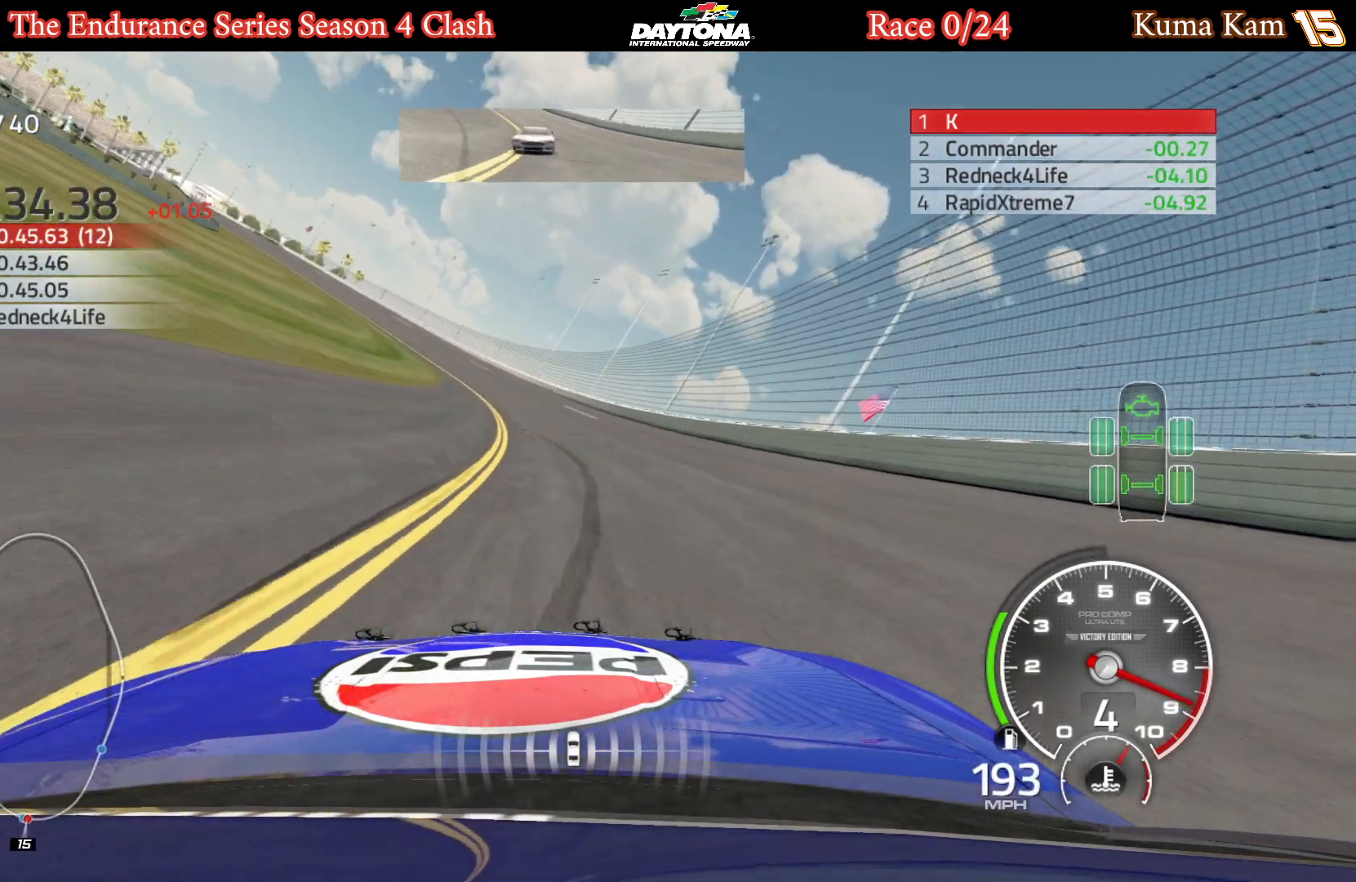
{"buttons": ["R2"], "left_stick": "left", "right_stick": "center", "events": [[50, "left_stick", "left"], [217, "left_stick", "center"], [283, "left_stick", "left"], [450, "left_stick", "center"], [500, "left_stick", "left"]]}
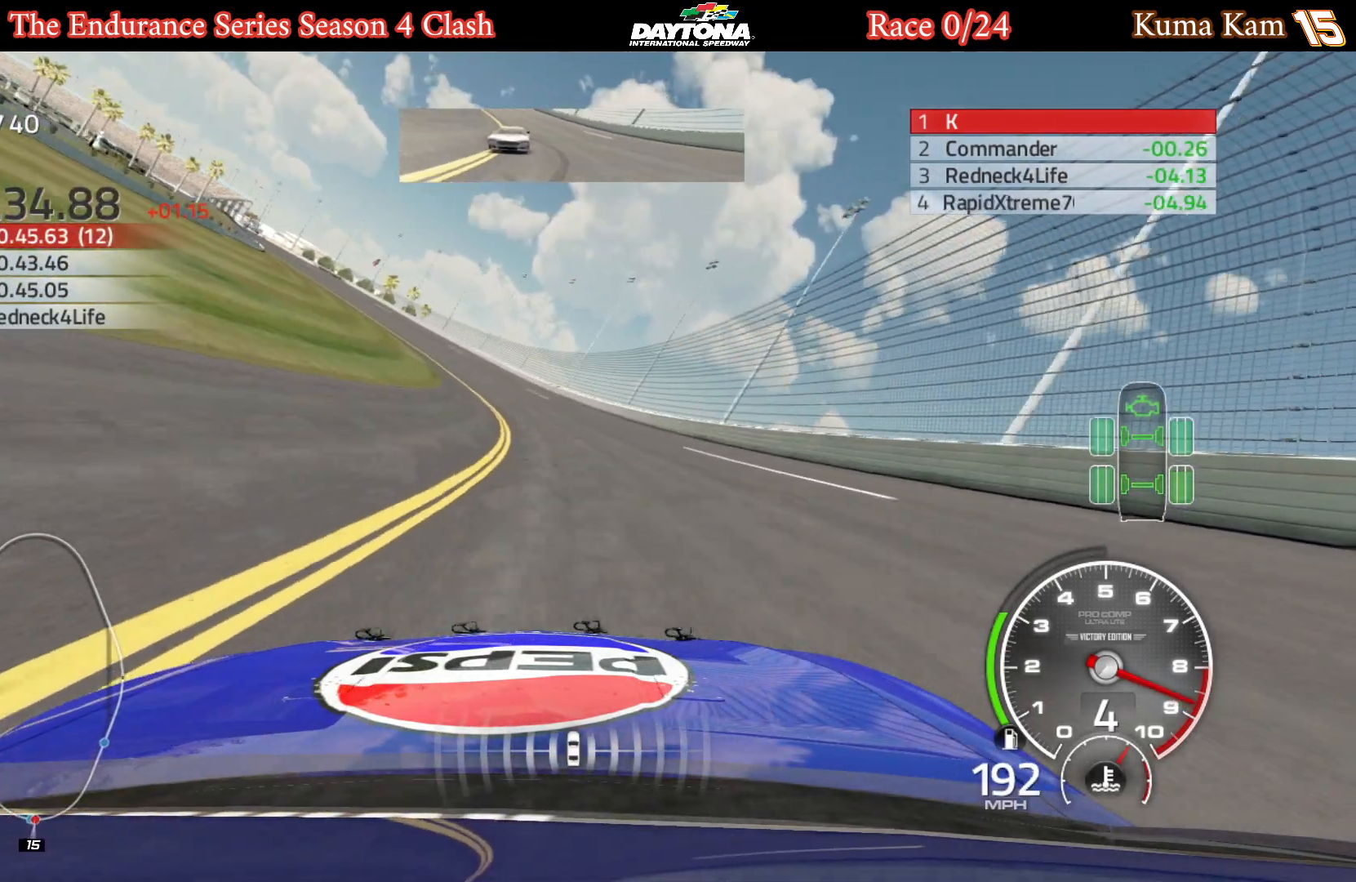
{"buttons": ["R2"], "left_stick": "left", "right_stick": "center", "events": [[150, "left_stick", "center"], [217, "left_stick", "left"], [400, "left_stick", "center"], [483, "left_stick", "left"]]}
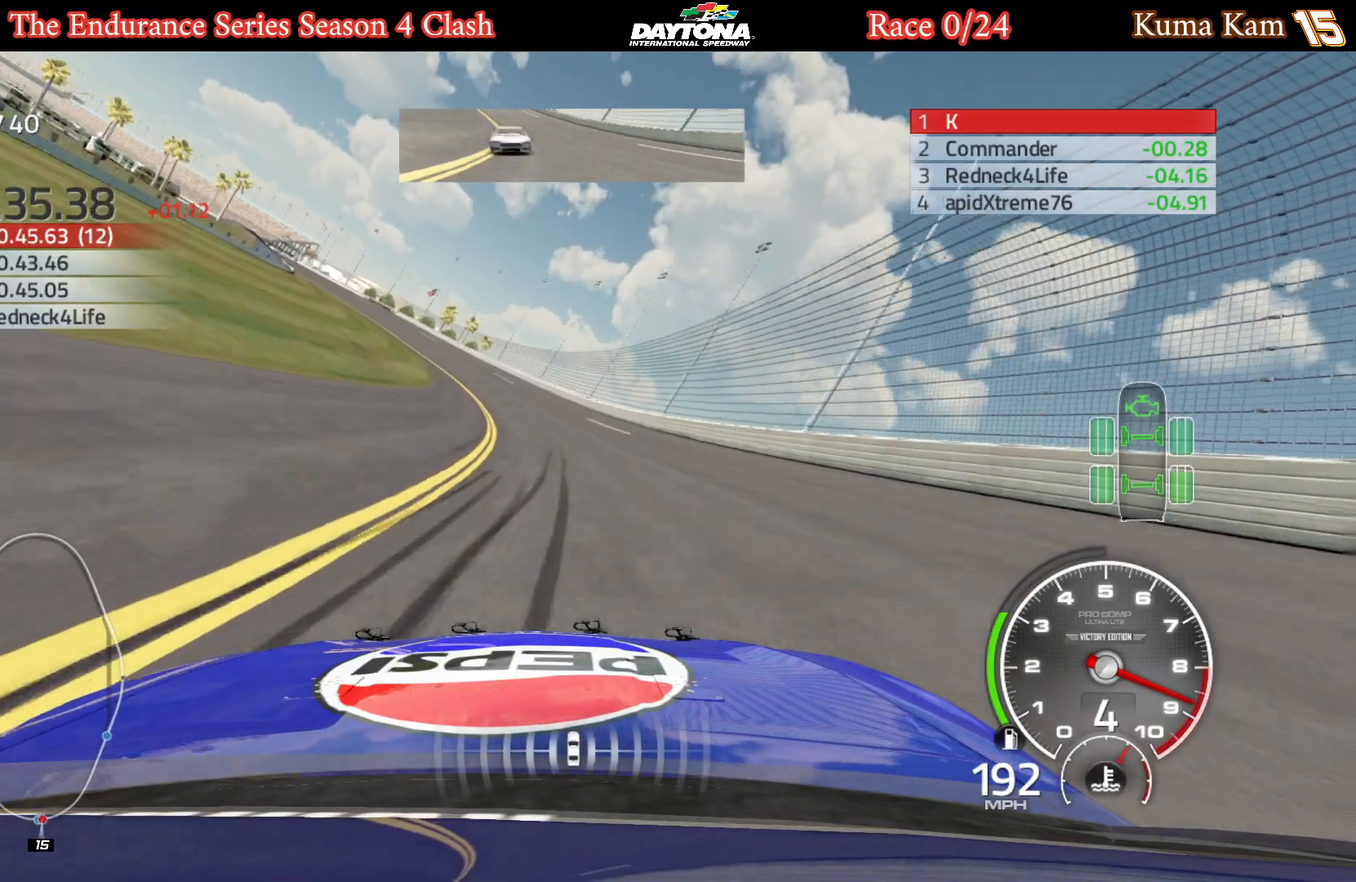
{"buttons": ["R2"], "left_stick": "left", "right_stick": "center", "events": [[150, "left_stick", "center"], [217, "left_stick", "left"]]}
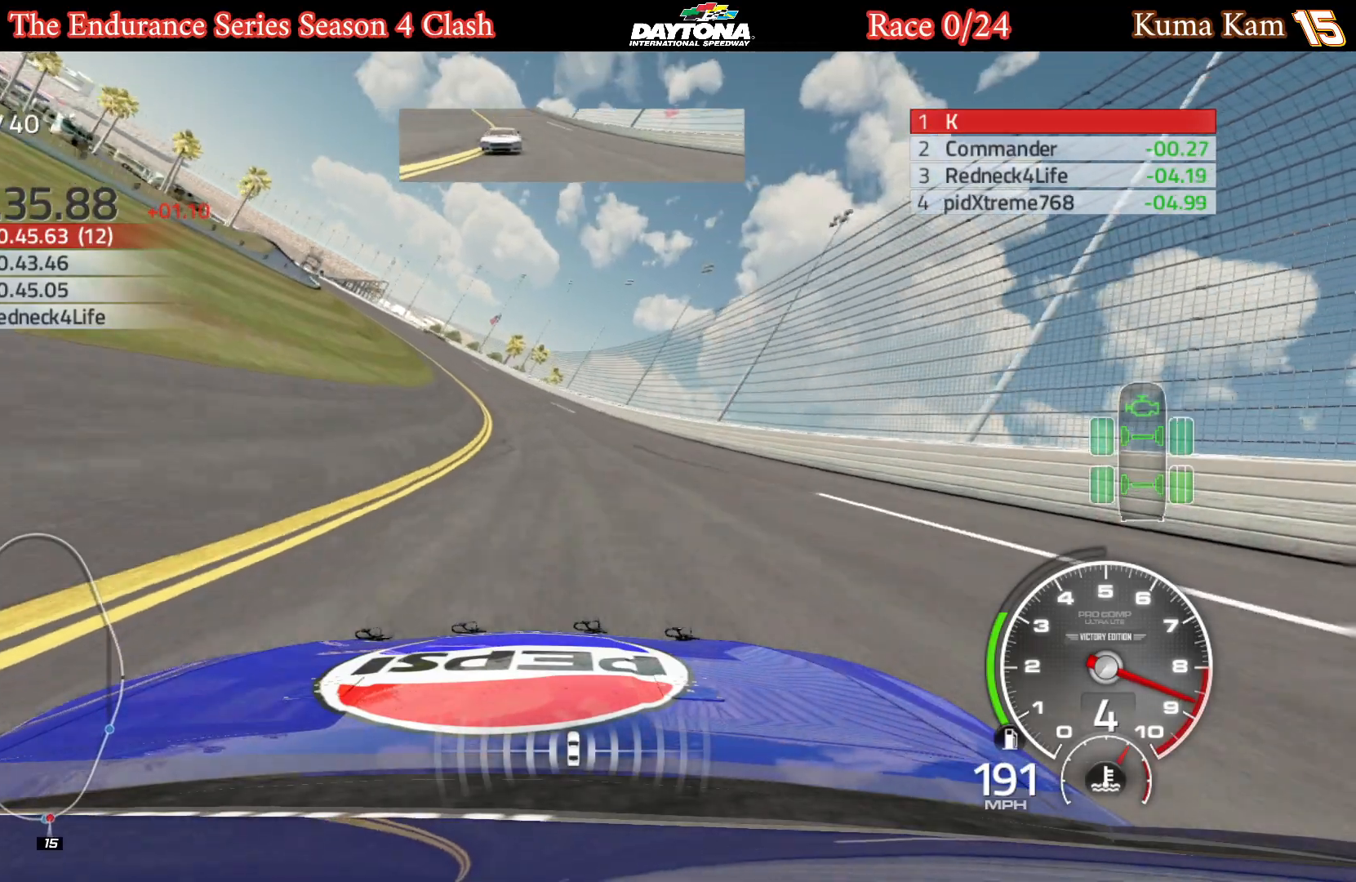
{"buttons": ["R2"], "left_stick": "left", "right_stick": "center", "events": [[83, "left_stick", "center"], [150, "left_stick", "left"], [333, "left_stick", "center"], [417, "left_stick", "left"]]}
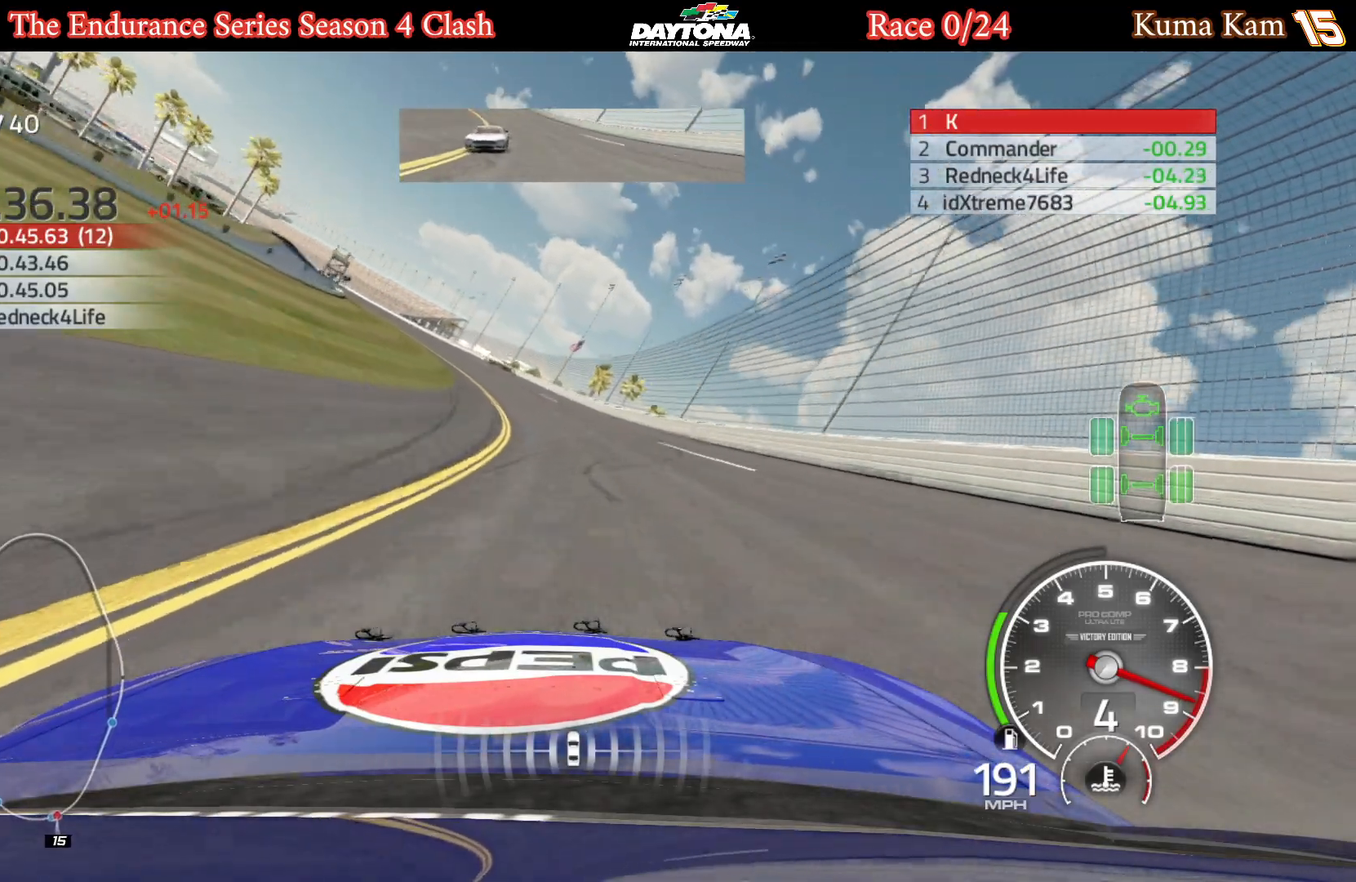
{"buttons": ["R2"], "left_stick": "left", "right_stick": "center", "events": [[67, "left_stick", "center"], [167, "left_stick", "left"], [367, "left_stick", "center"], [417, "left_stick", "left"]]}
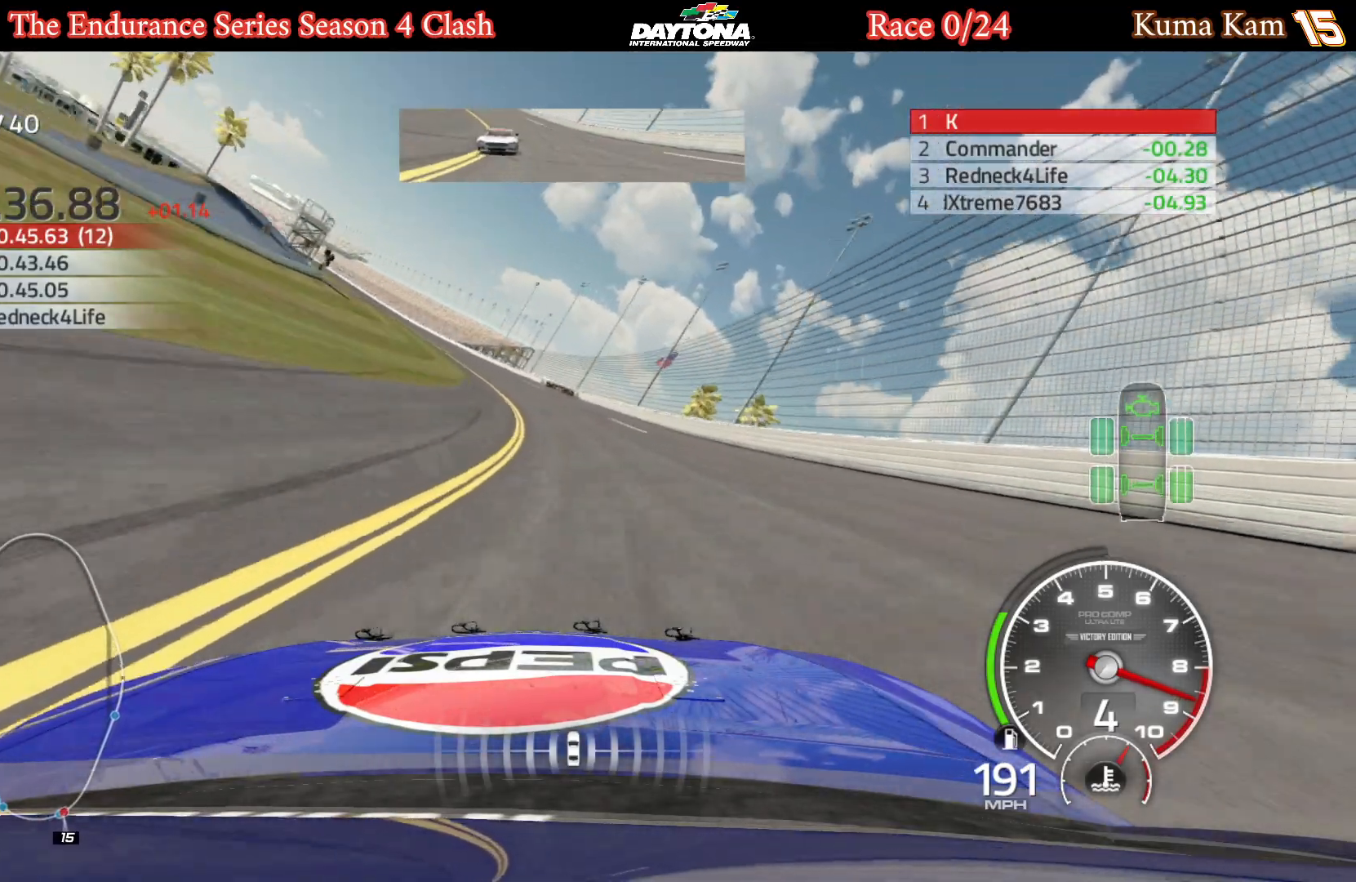
{"buttons": ["R2"], "left_stick": "left", "right_stick": "center", "events": [[83, "left_stick", "center"], [183, "left_stick", "left"], [350, "left_stick", "center"], [450, "left_stick", "left"]]}
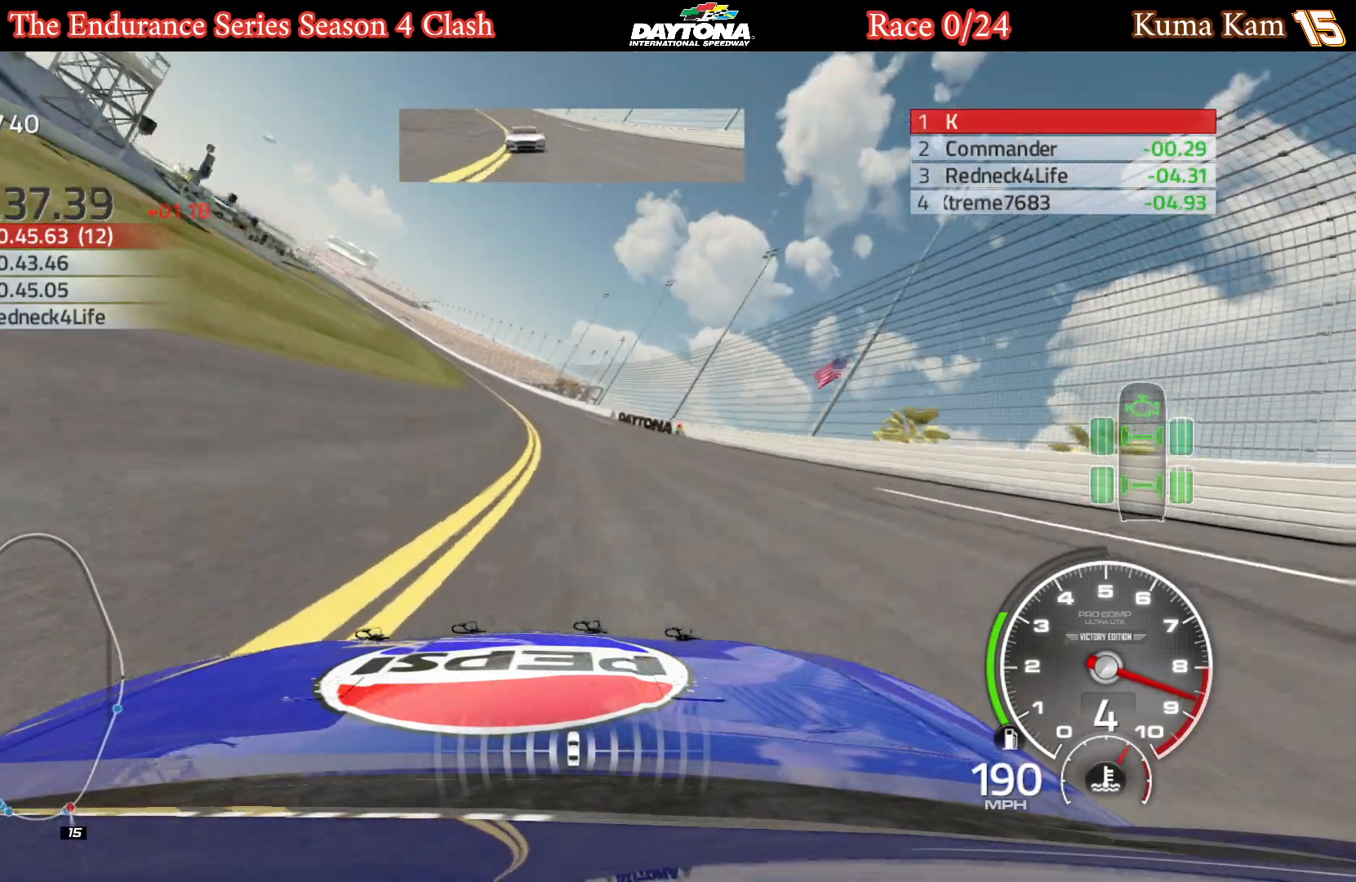
{"buttons": ["R2"], "left_stick": "left", "right_stick": "center", "events": [[133, "left_stick", "center"], [200, "left_stick", "left"], [367, "left_stick", "center"], [433, "left_stick", "left"]]}
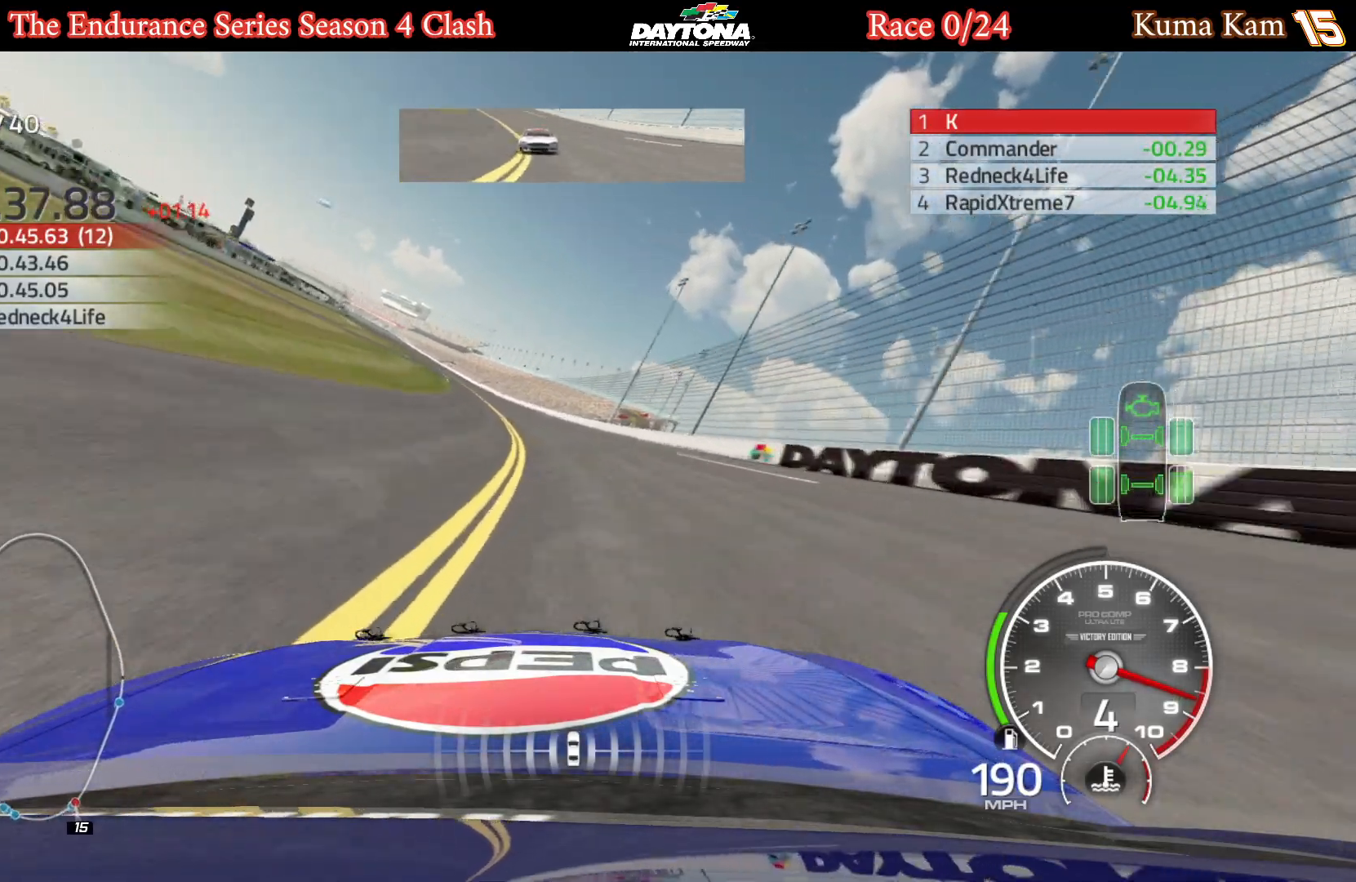
{"buttons": ["R2"], "left_stick": "left", "right_stick": "center", "events": [[133, "left_stick", "center"], [200, "left_stick", "left"], [367, "left_stick", "center"], [433, "left_stick", "left"]]}
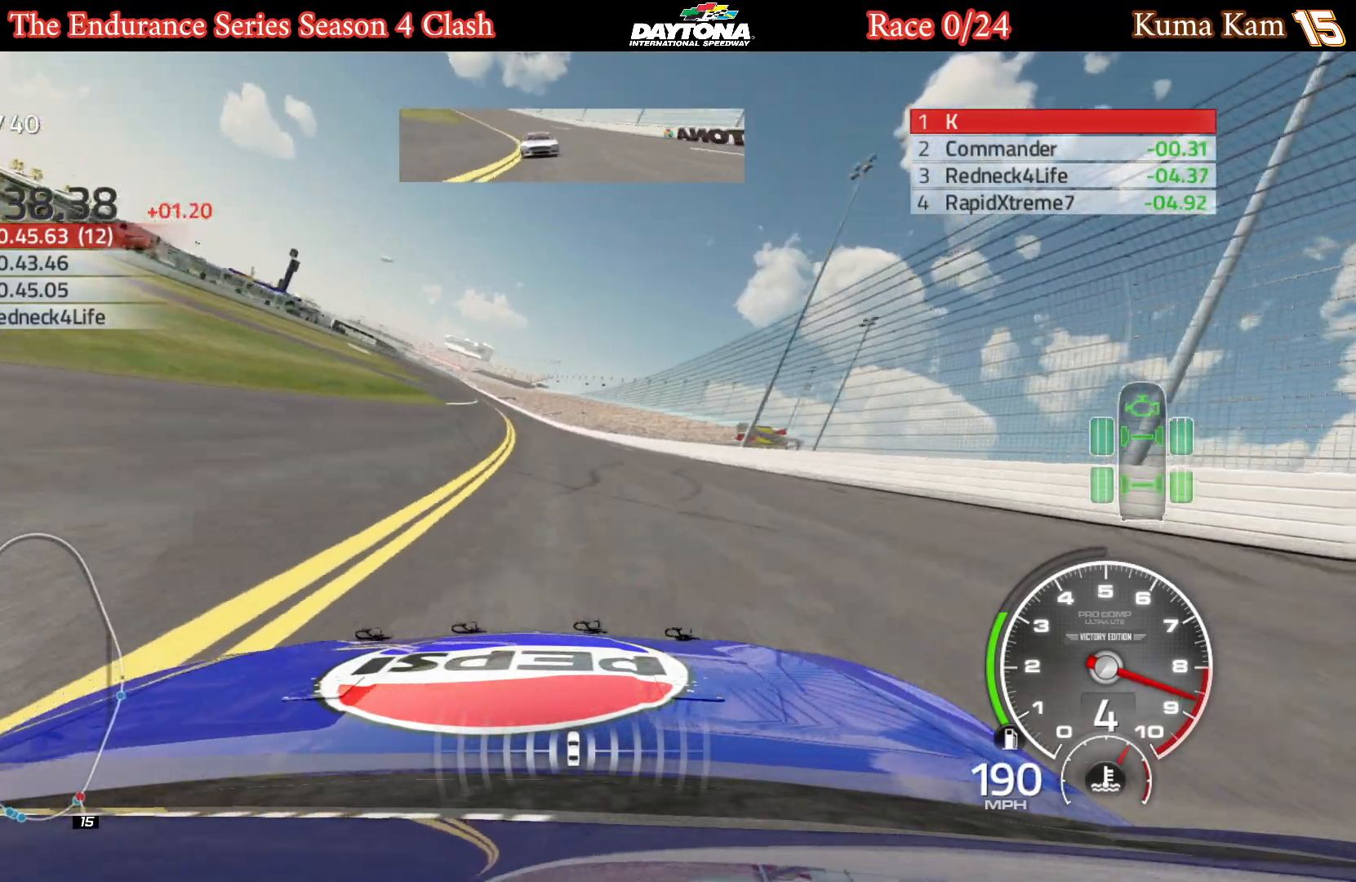
{"buttons": ["R2"], "left_stick": "down-left", "right_stick": "center", "events": [[100, "left_stick", "center"], [167, "left_stick", "left"], [333, "left_stick", "center"], [400, "left_stick", "down-left"]]}
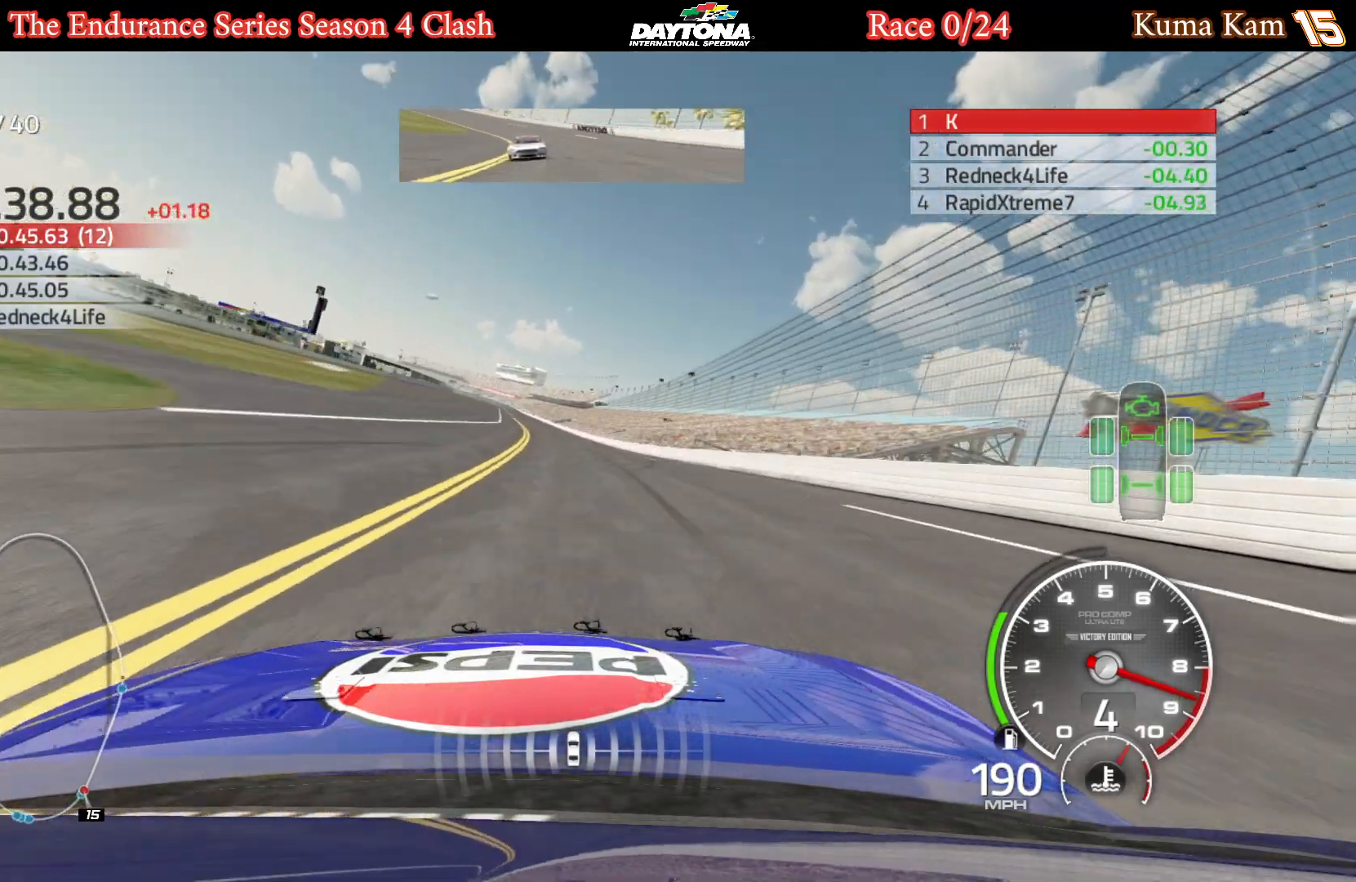
{"buttons": ["R2"], "left_stick": "left", "right_stick": "center", "events": [[83, "left_stick", "center"], [167, "left_stick", "down-left"], [317, "left_stick", "center"], [417, "left_stick", "left"]]}
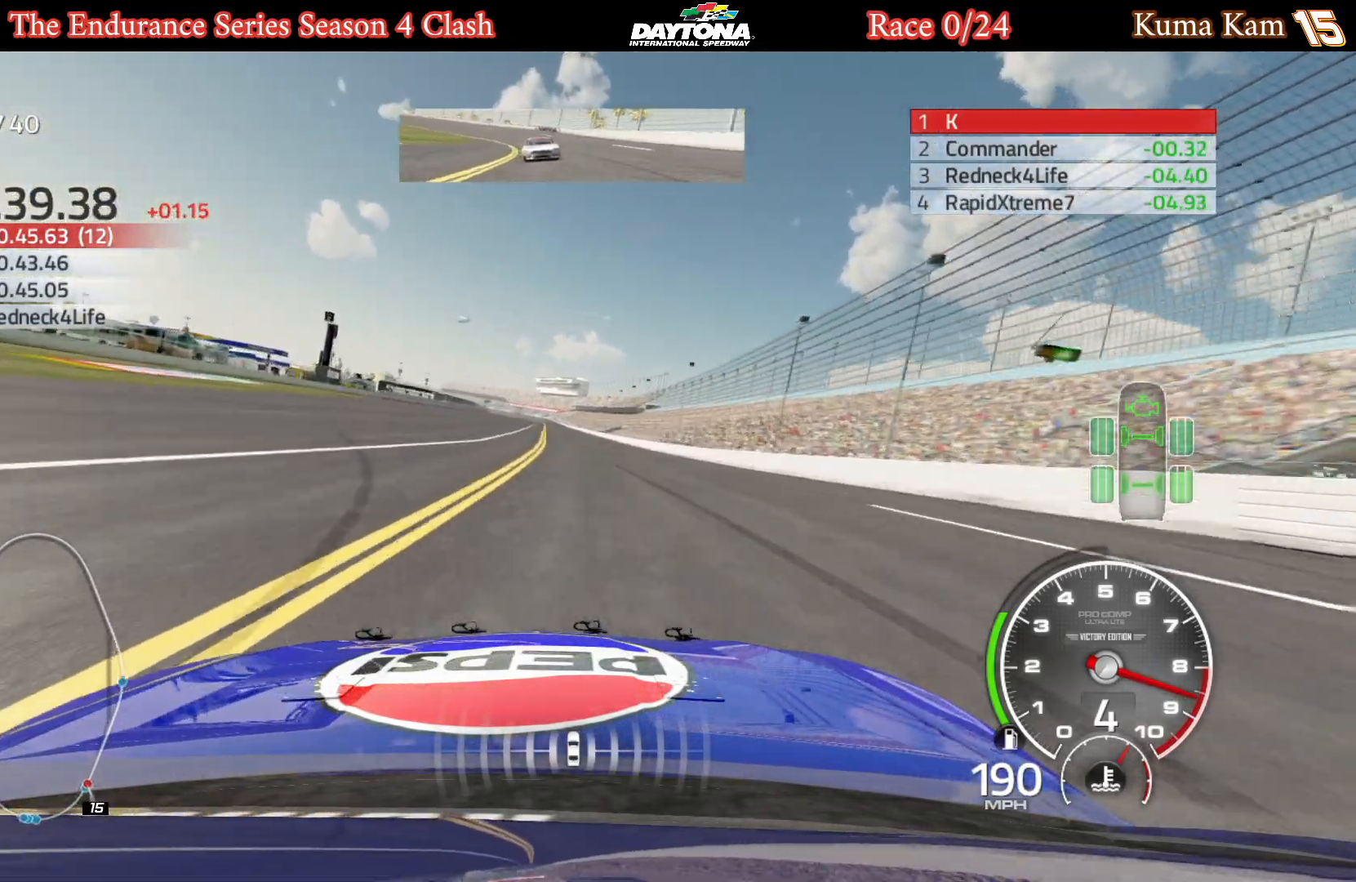
{"buttons": ["R2"], "left_stick": "center", "right_stick": "center", "events": [[50, "left_stick", "center"]]}
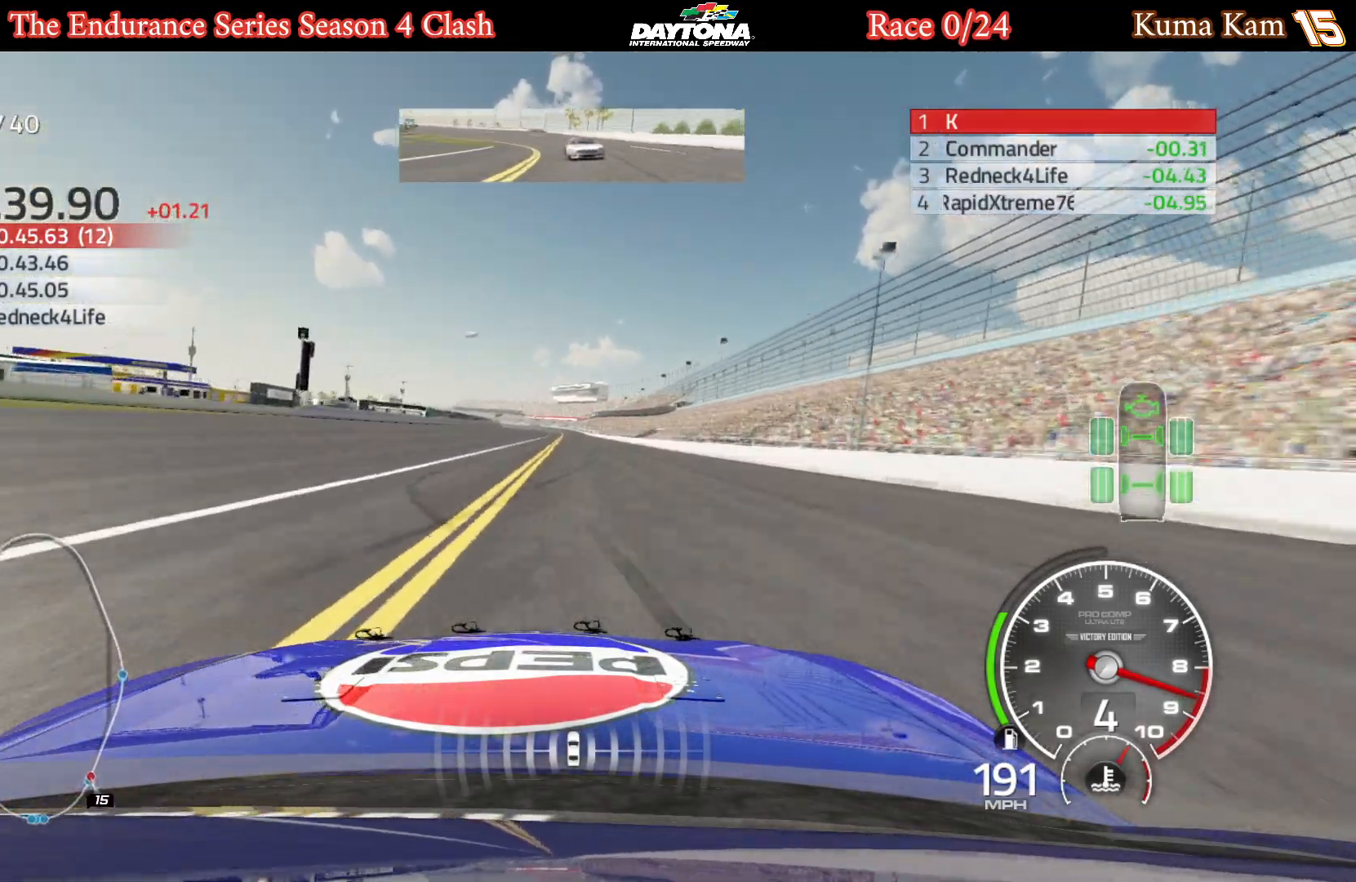
{"buttons": ["L1", "R2"], "left_stick": "center", "right_stick": "center", "events": [[100, "L1", "down"]]}
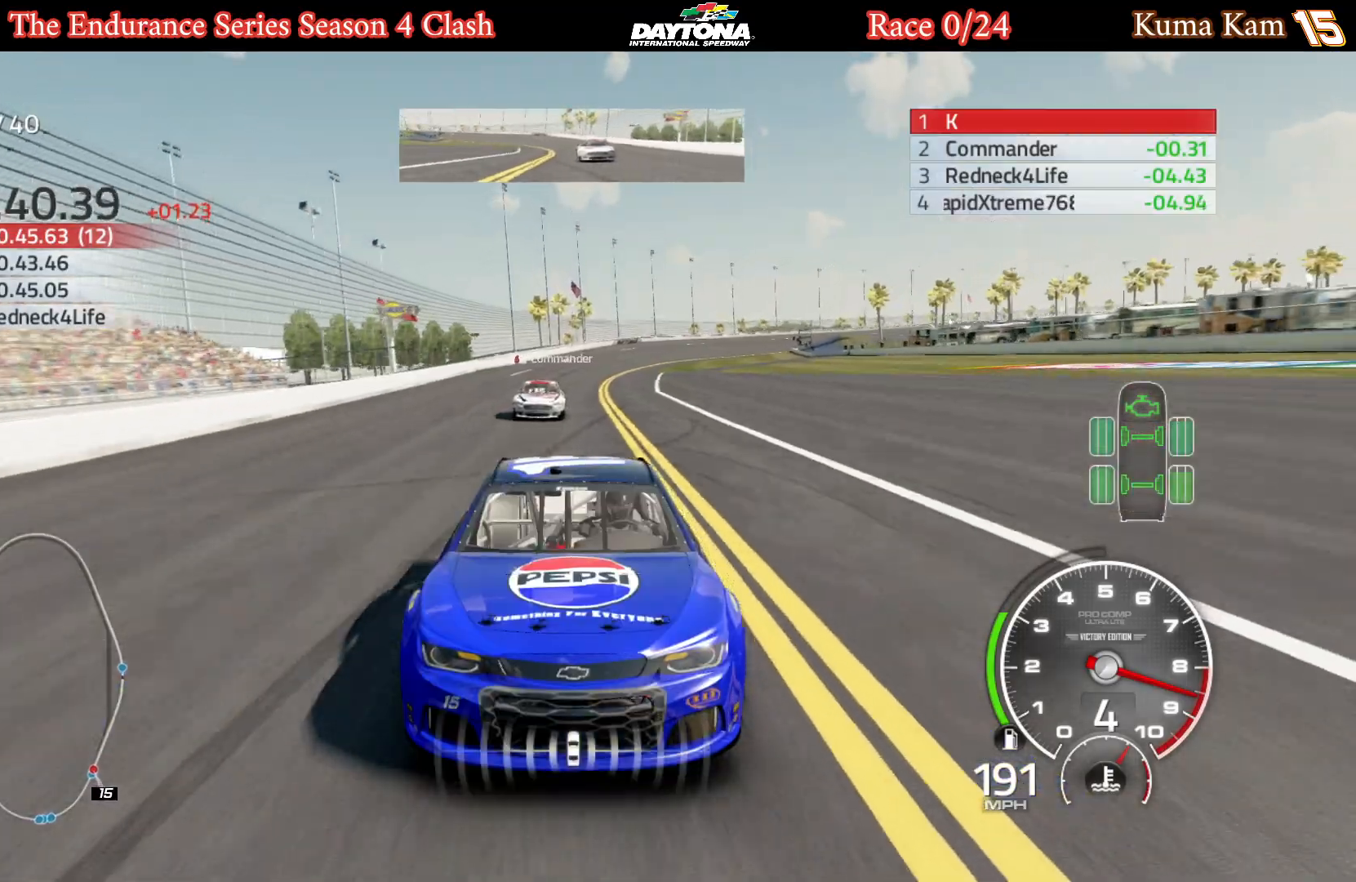
{"buttons": ["L1", "R2"], "left_stick": "center", "right_stick": "center", "events": []}
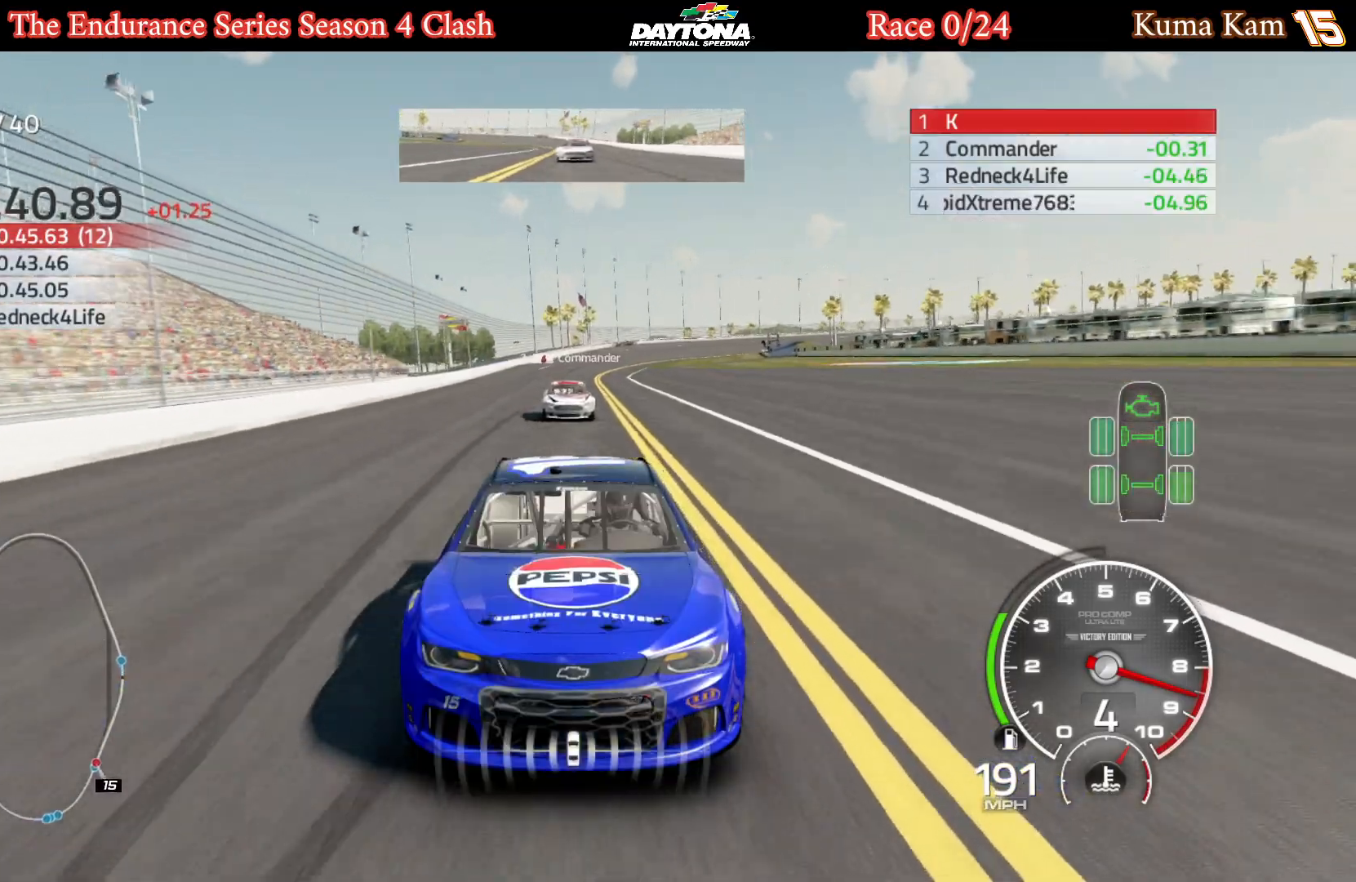
{"buttons": ["R2"], "left_stick": "center", "right_stick": "center", "events": [[283, "L1", "up"]]}
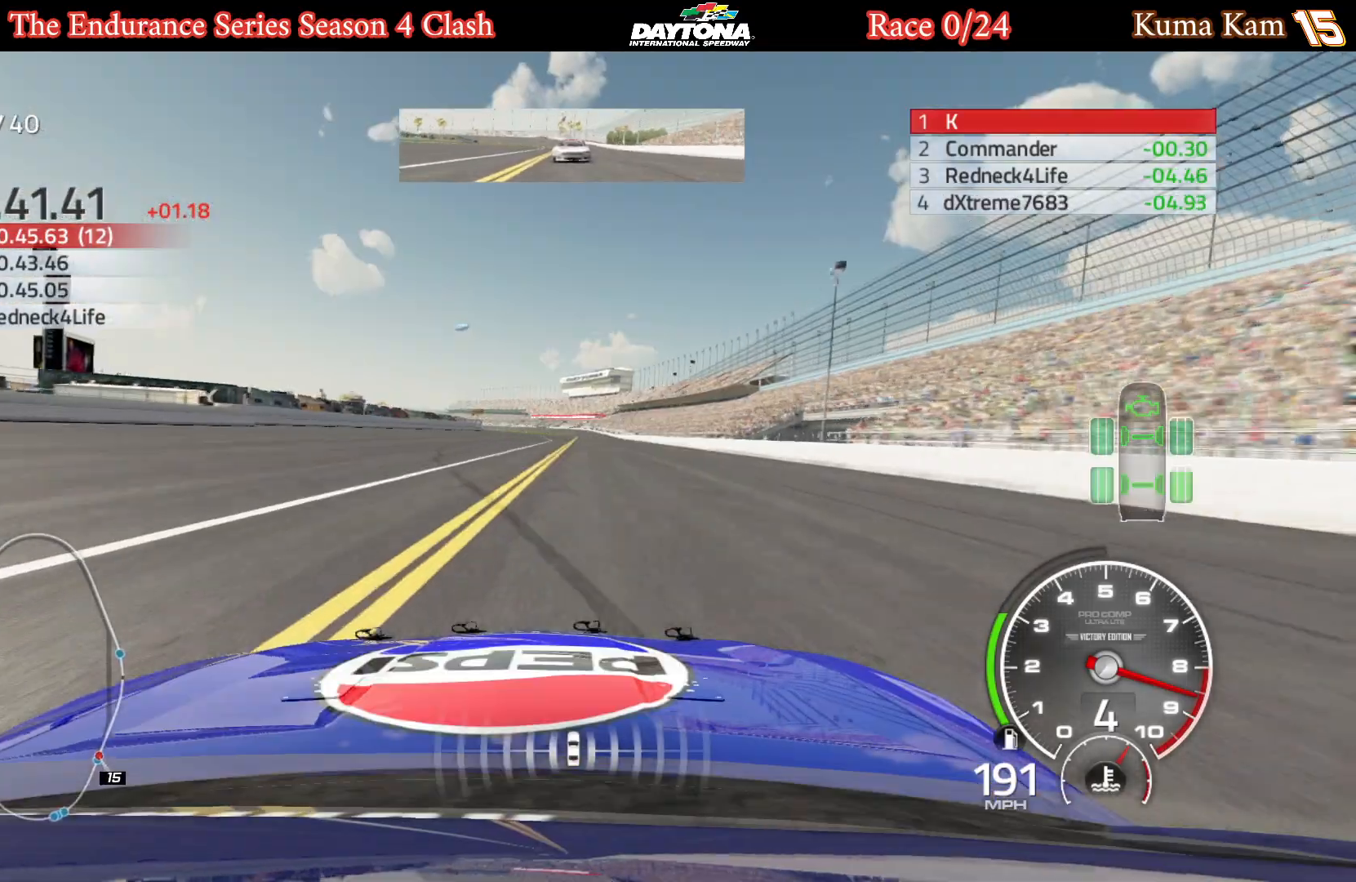
{"buttons": ["R2"], "left_stick": "center", "right_stick": "center", "events": [[83, "left_stick", "right"], [400, "left_stick", "center"]]}